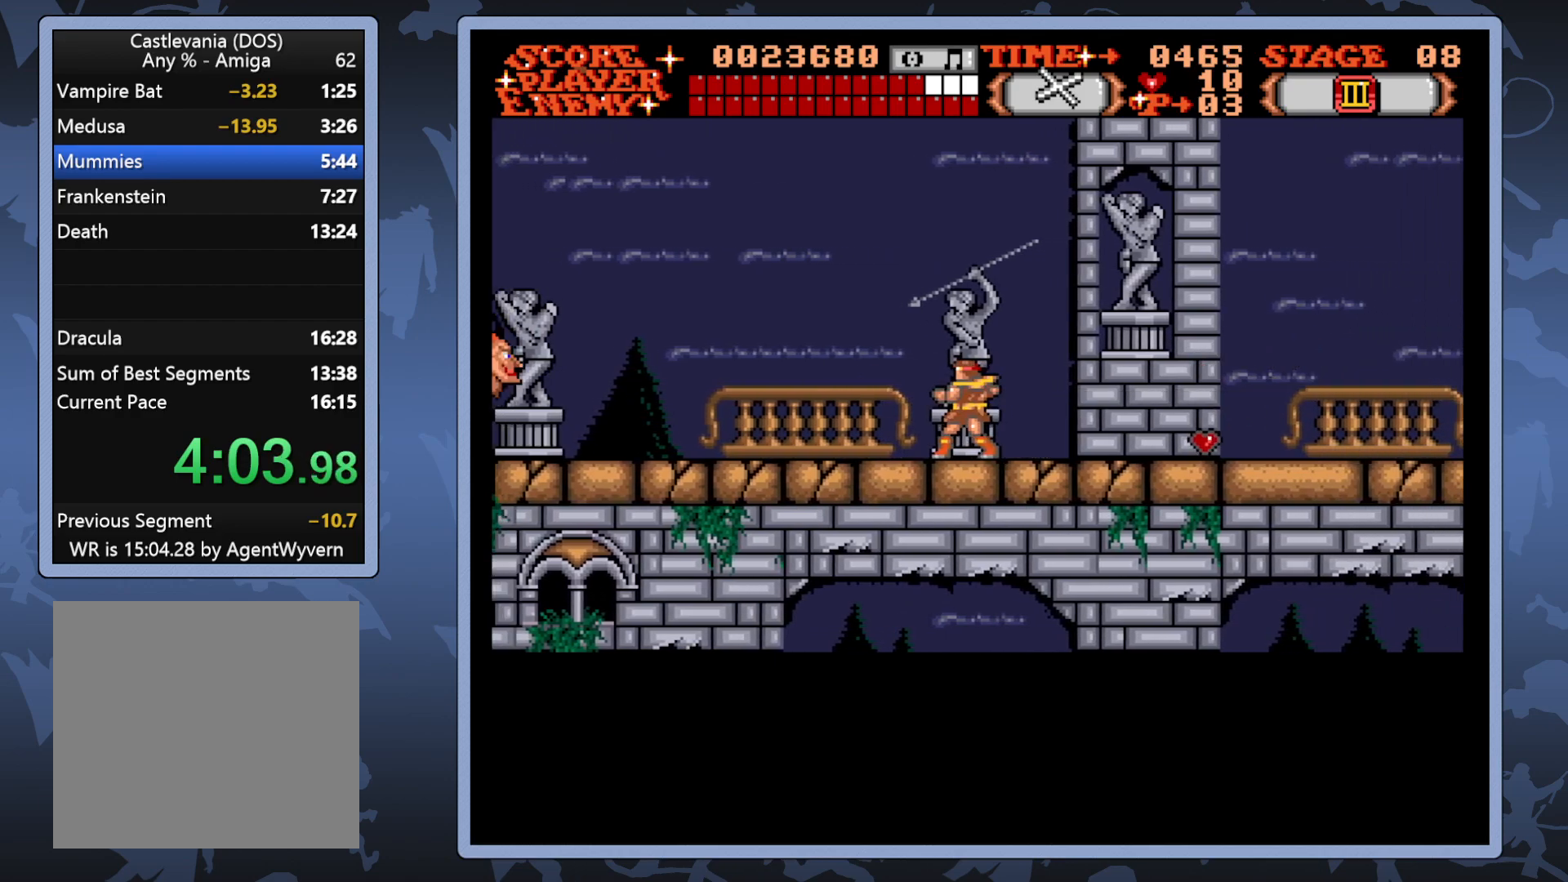
Gameplay with a controller (Xbox layout); each line is a JSON object with the inputs held at the frame after it. "events" lists button and stick changes between this image and that frame as [ms after this image, input, new state], when the widget could be followed in between. Not read: L3 R3 left_stick.
{"buttons": ["DPAD_RIGHT"], "right_stick": "center", "events": []}
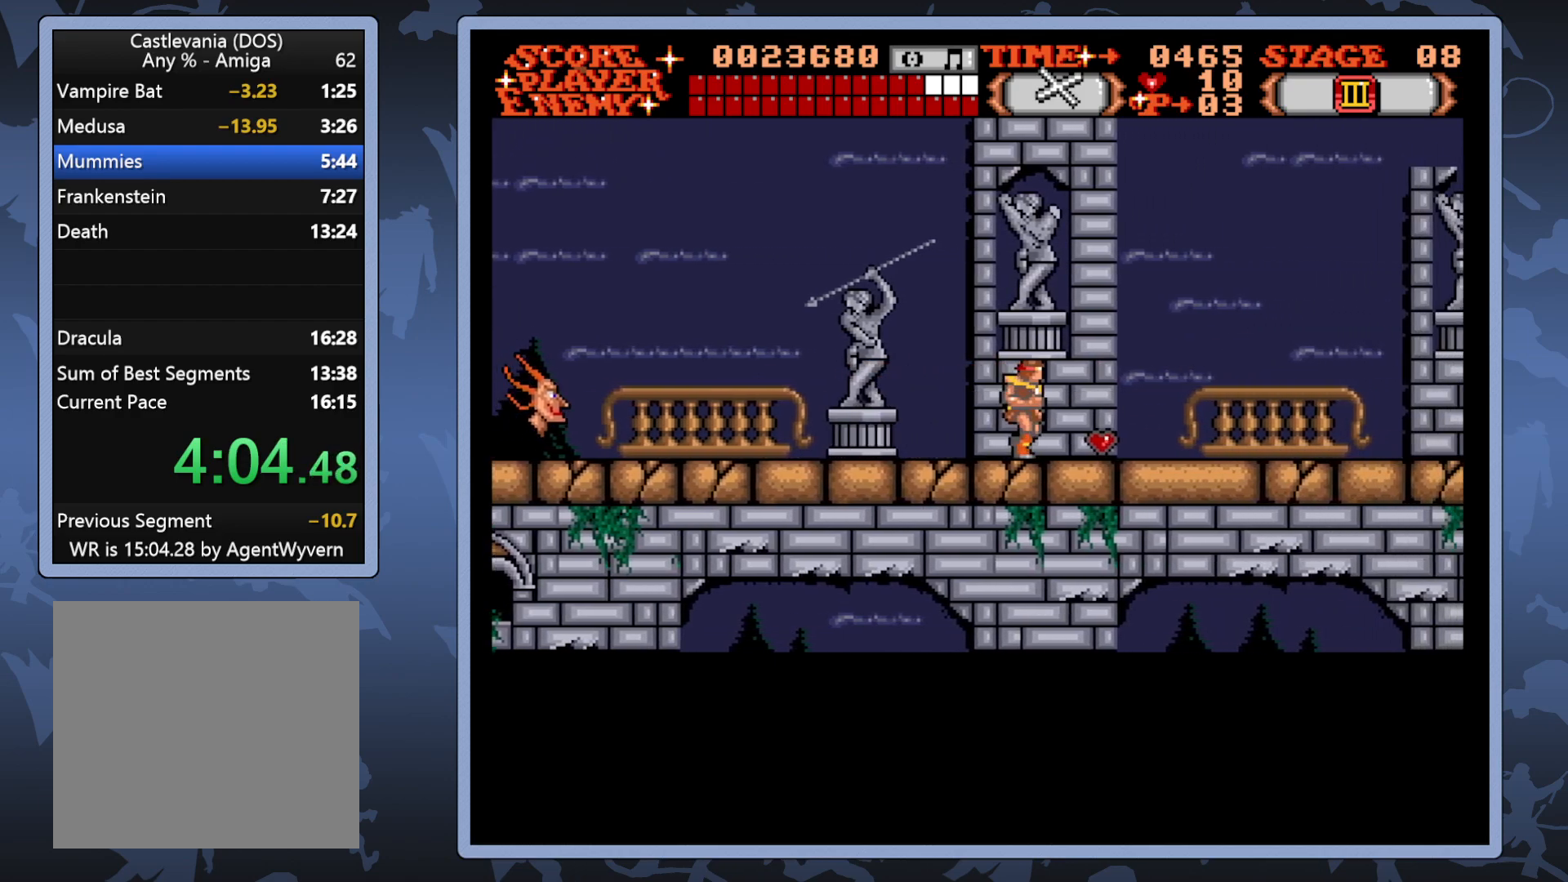
{"buttons": ["DPAD_RIGHT"], "right_stick": "center", "events": []}
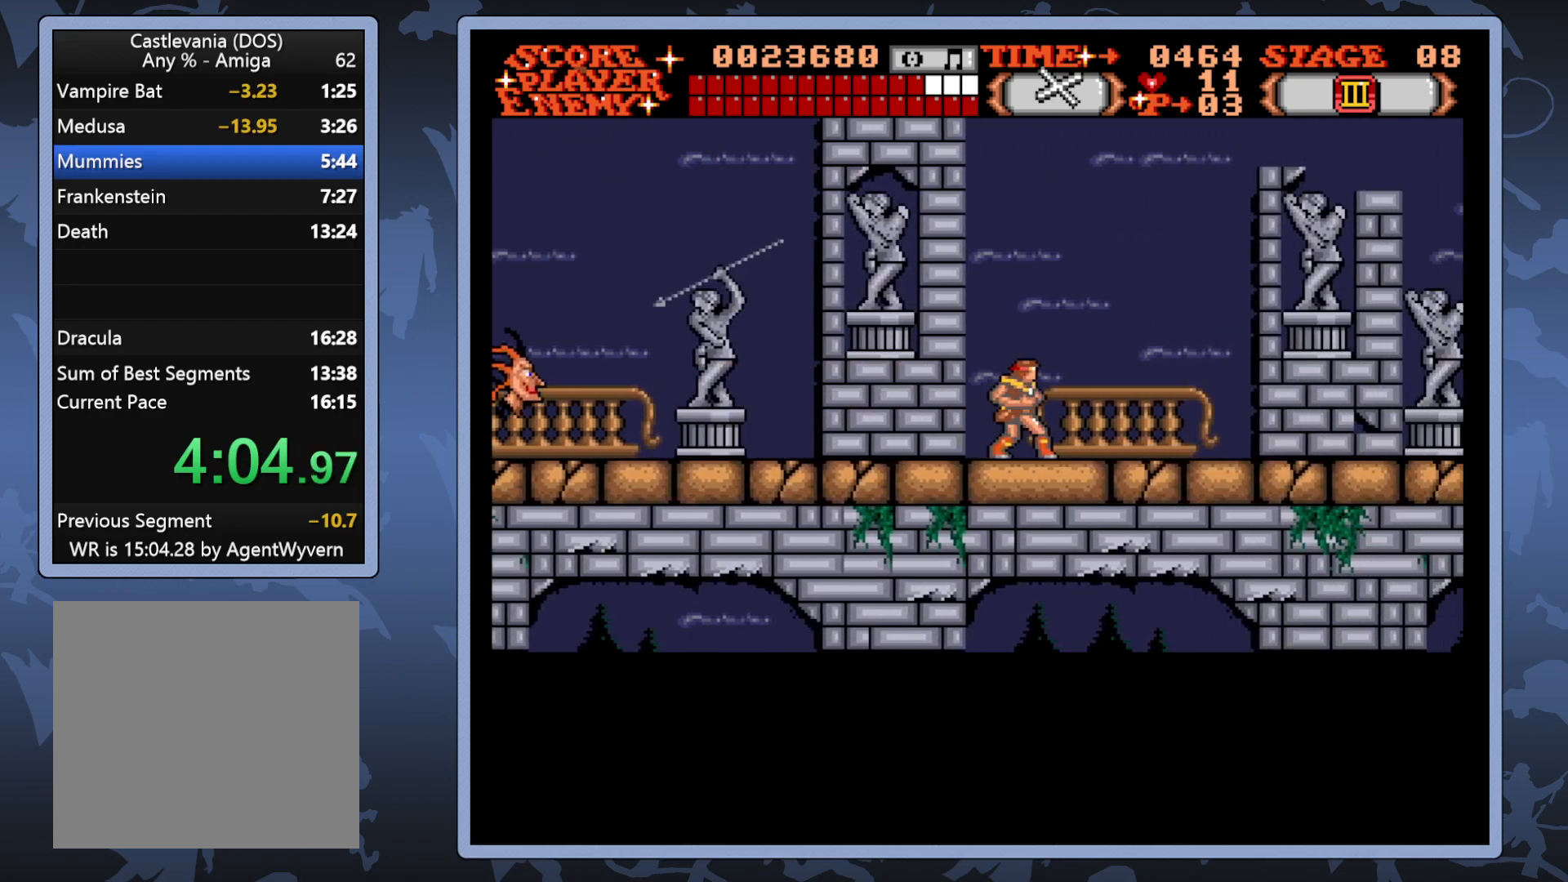
{"buttons": ["DPAD_RIGHT"], "right_stick": "center", "events": []}
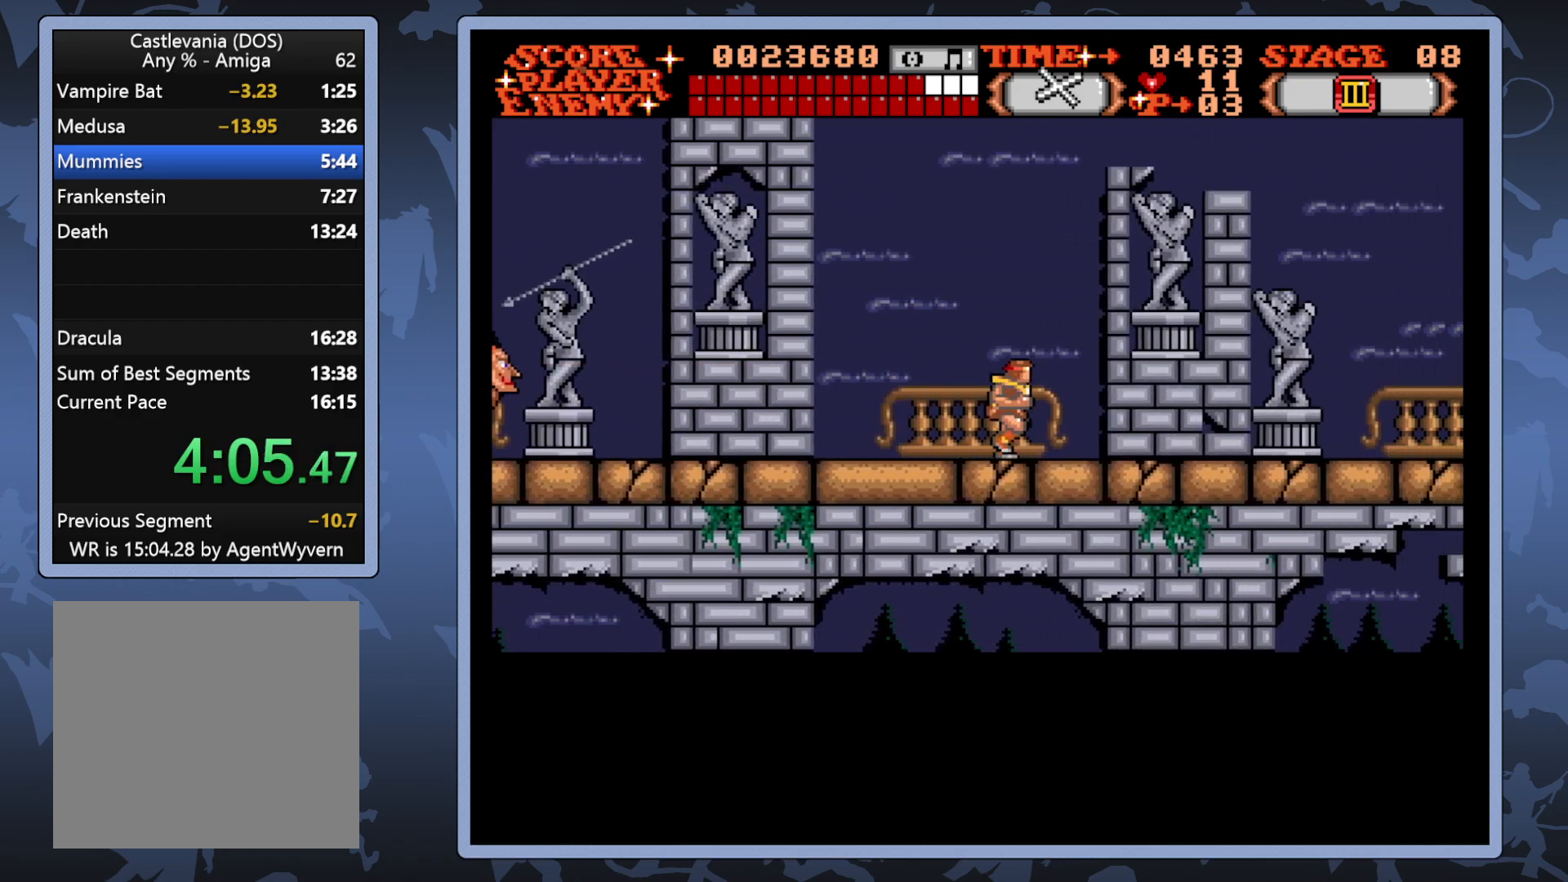
{"buttons": ["DPAD_RIGHT"], "right_stick": "center", "events": []}
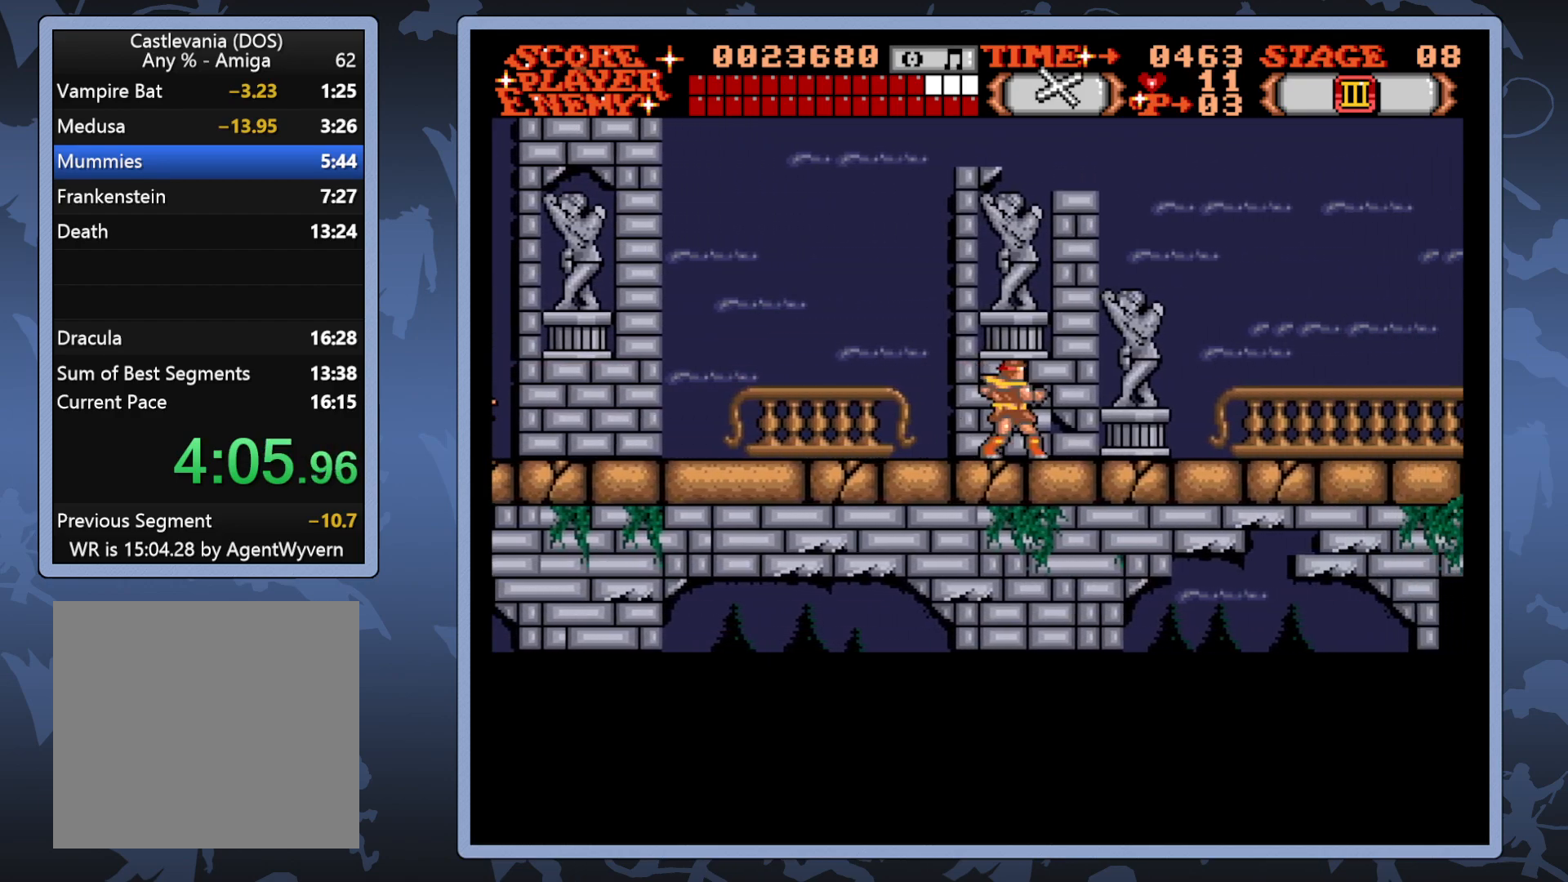
{"buttons": ["DPAD_RIGHT"], "right_stick": "center", "events": []}
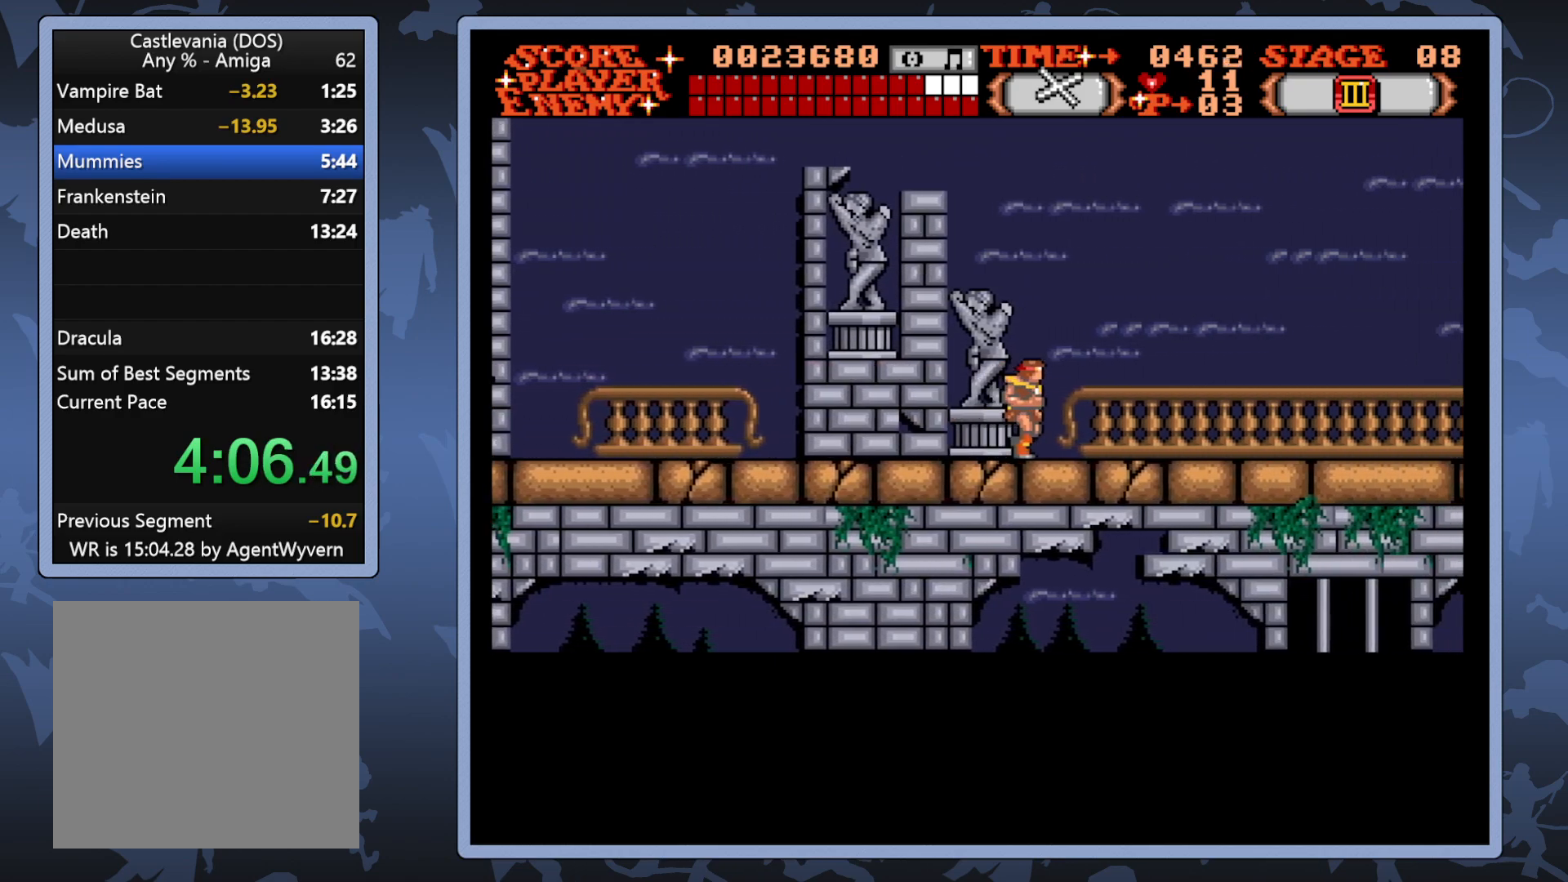
{"buttons": ["DPAD_RIGHT"], "right_stick": "center", "events": []}
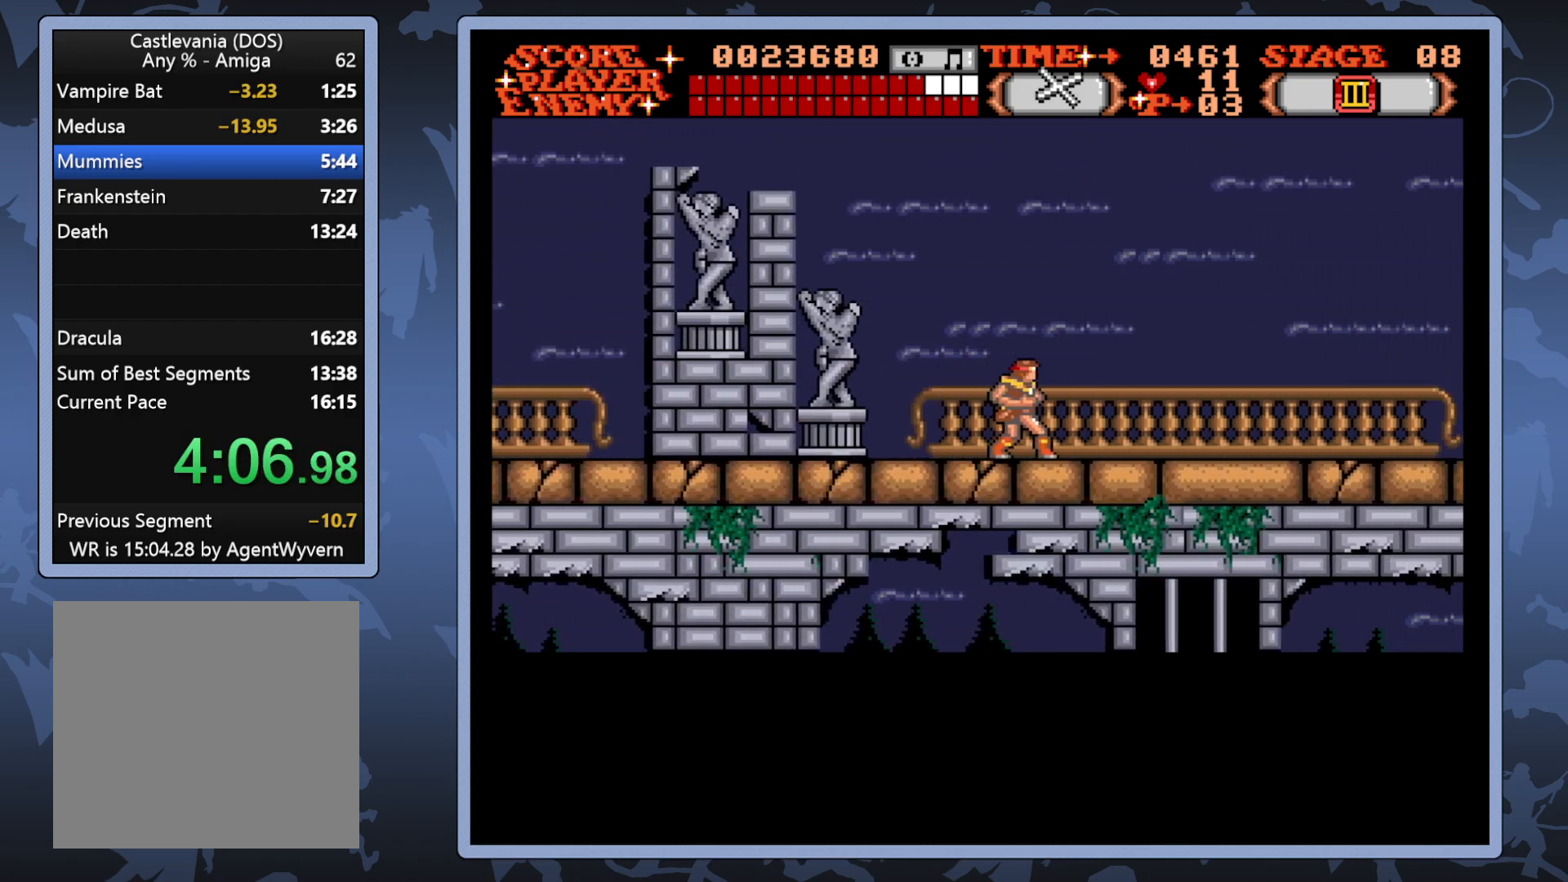
{"buttons": ["DPAD_RIGHT"], "right_stick": "center", "events": []}
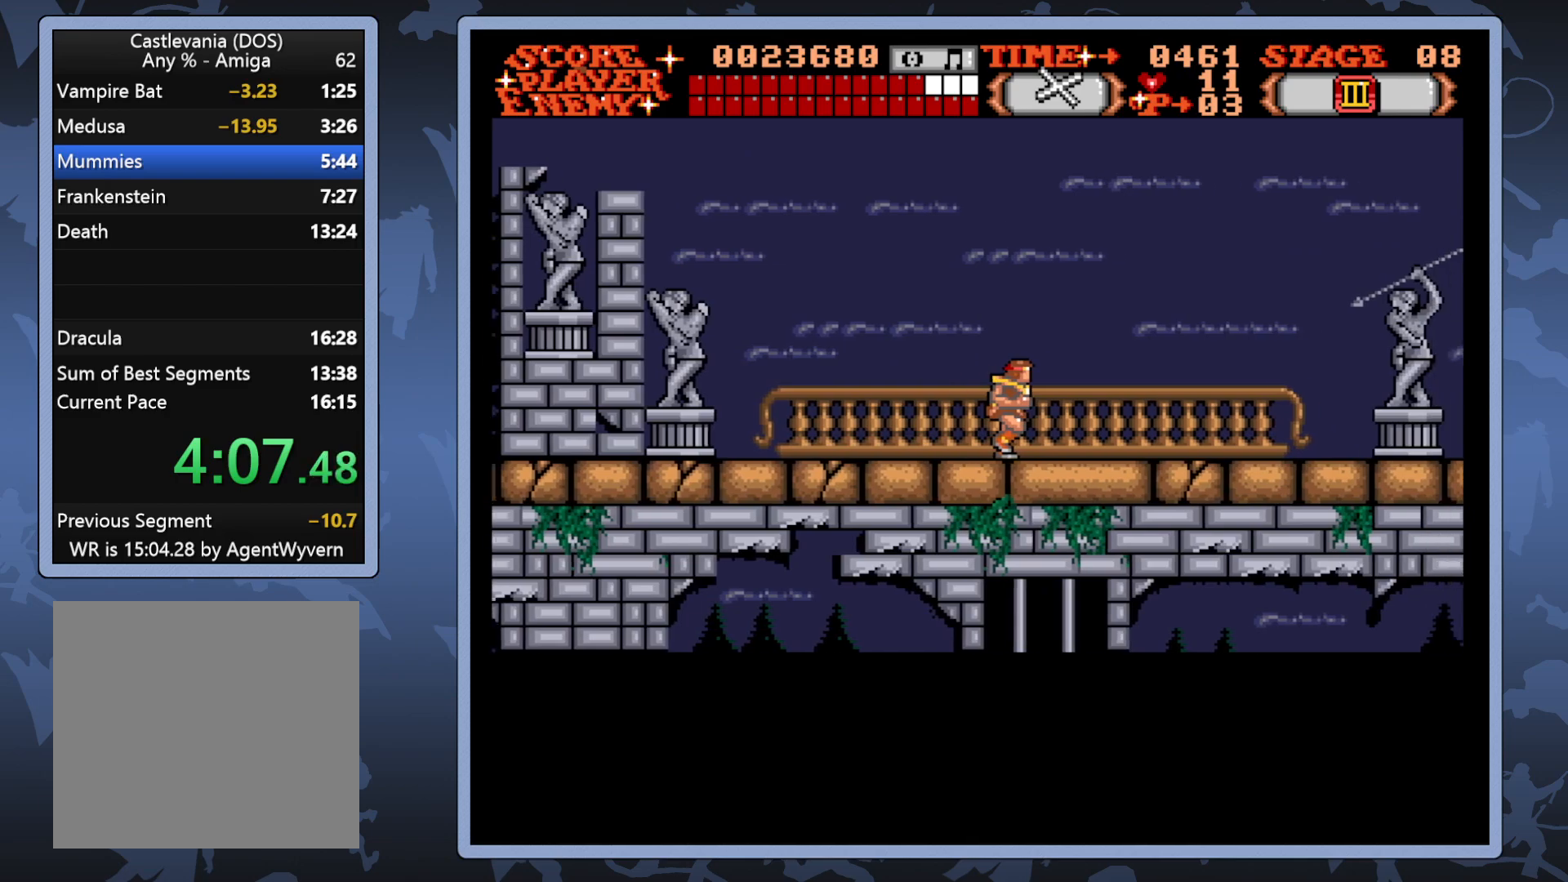
{"buttons": ["DPAD_RIGHT"], "right_stick": "center", "events": []}
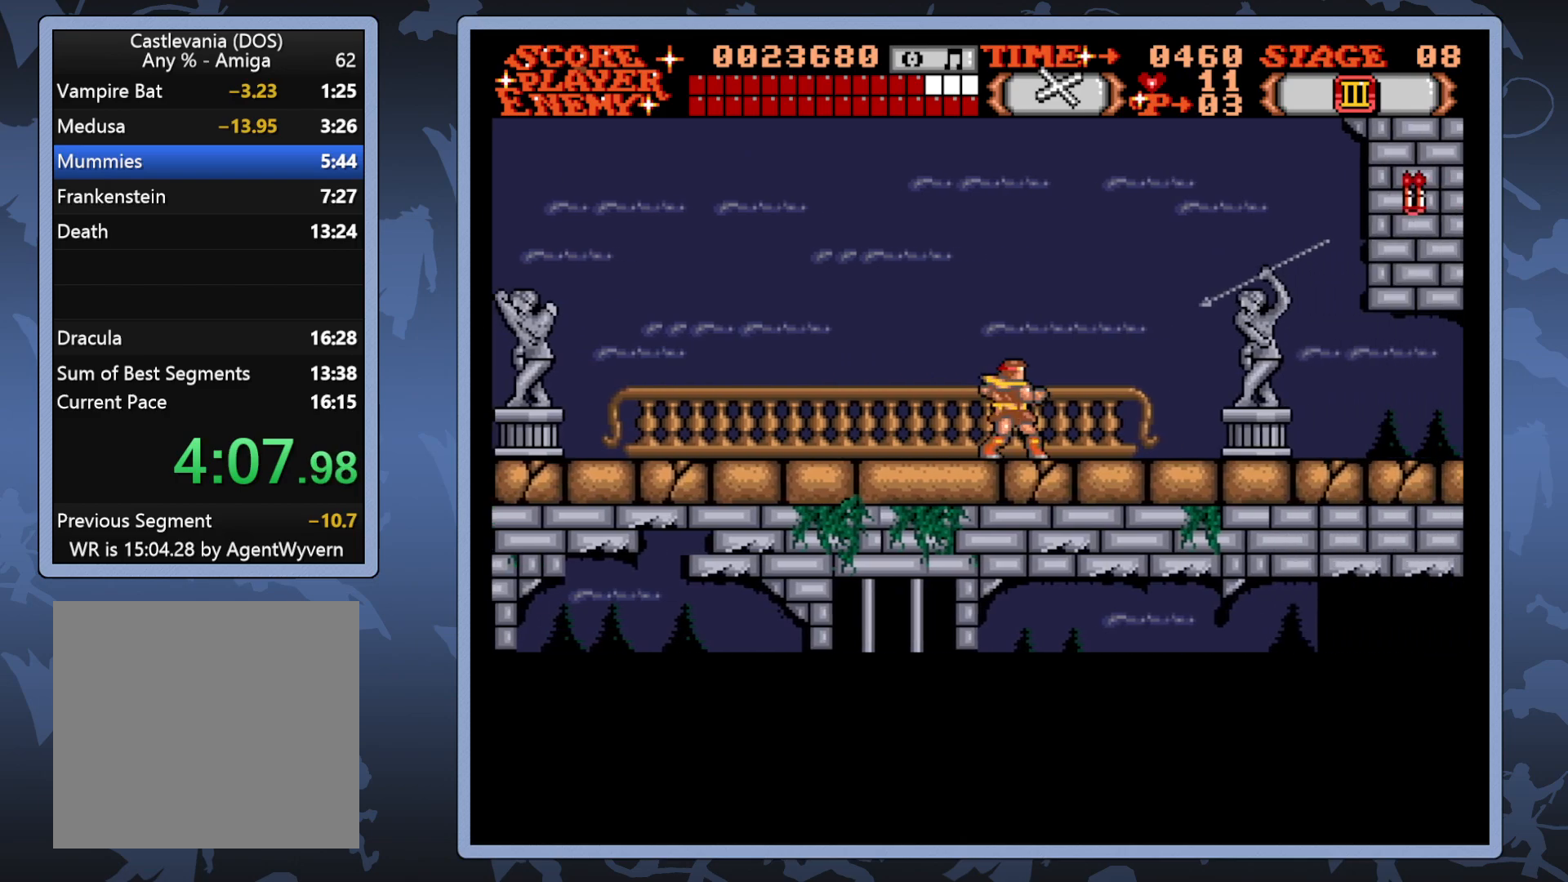
{"buttons": ["DPAD_RIGHT"], "right_stick": "center", "events": []}
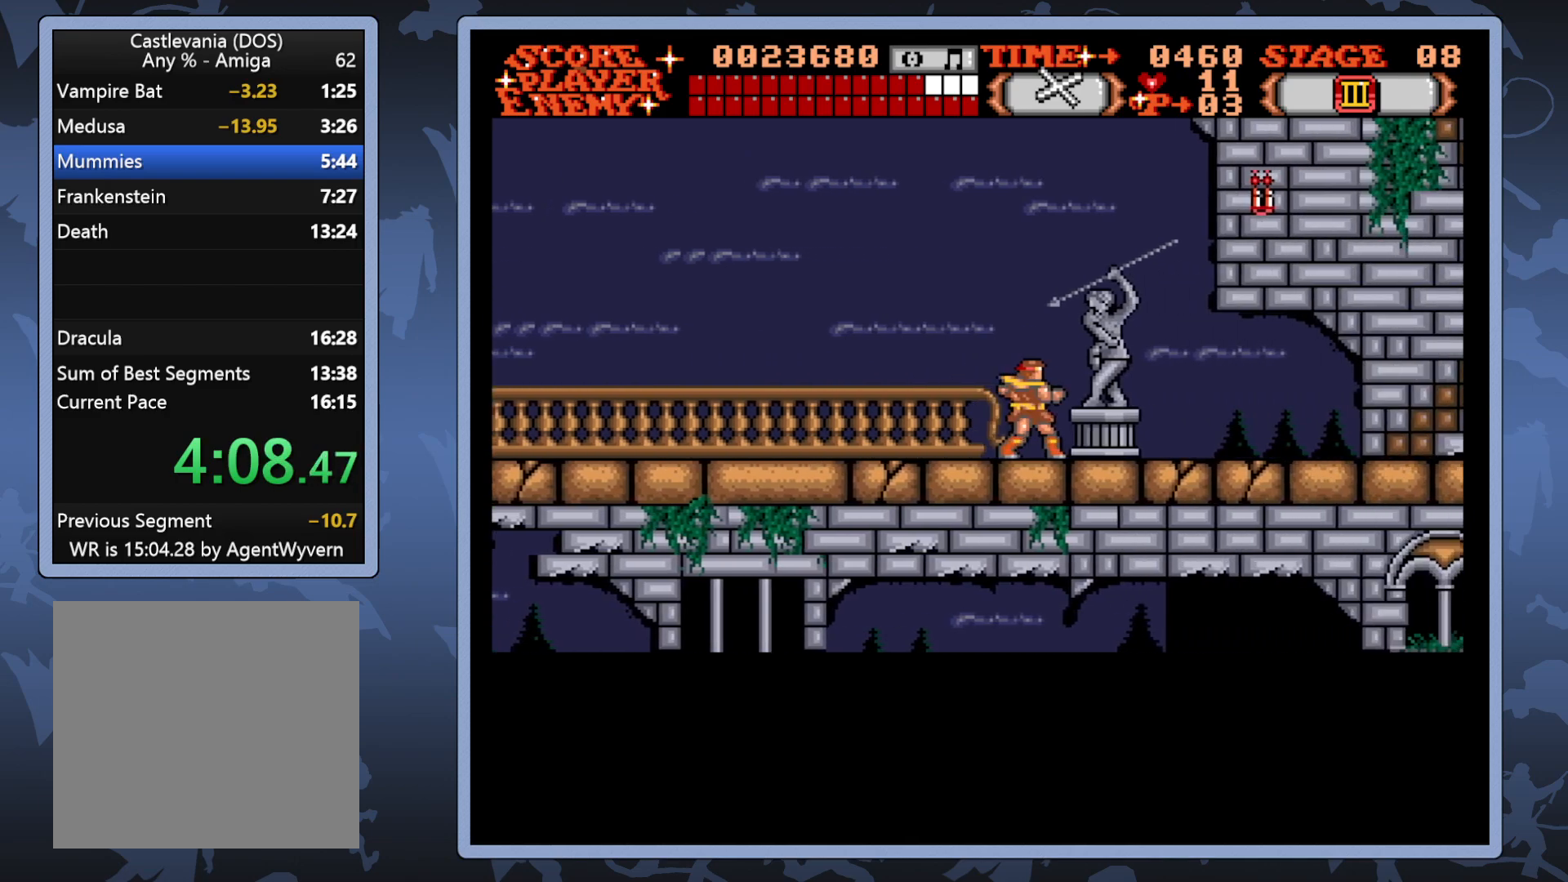
{"buttons": ["DPAD_RIGHT"], "right_stick": "center", "events": []}
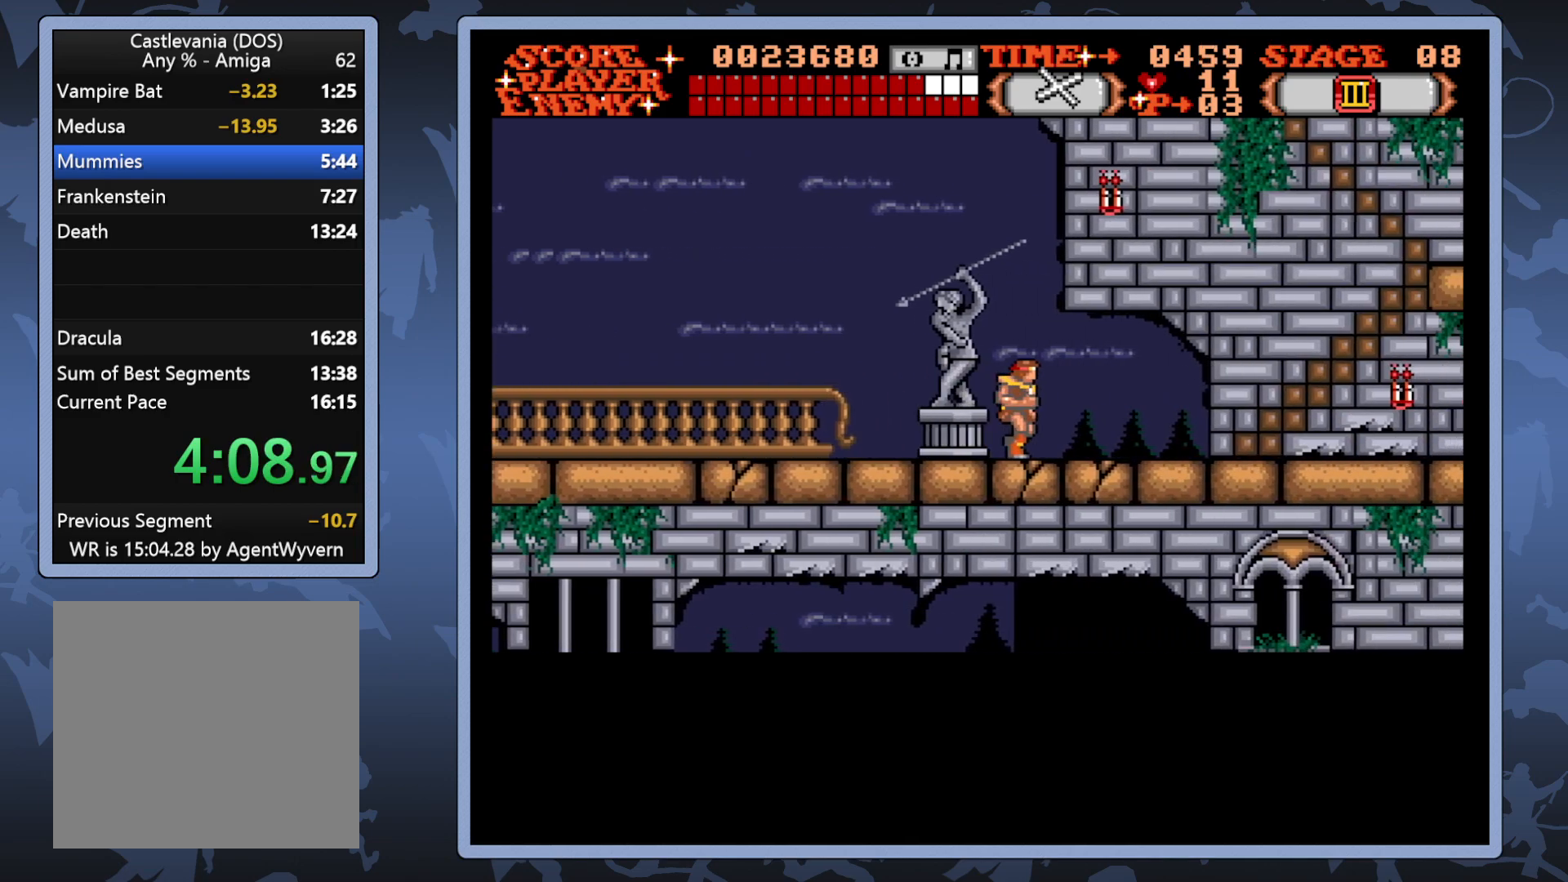
{"buttons": ["DPAD_UP", "DPAD_RIGHT"], "right_stick": "center", "events": [[500, "DPAD_UP", "down"]]}
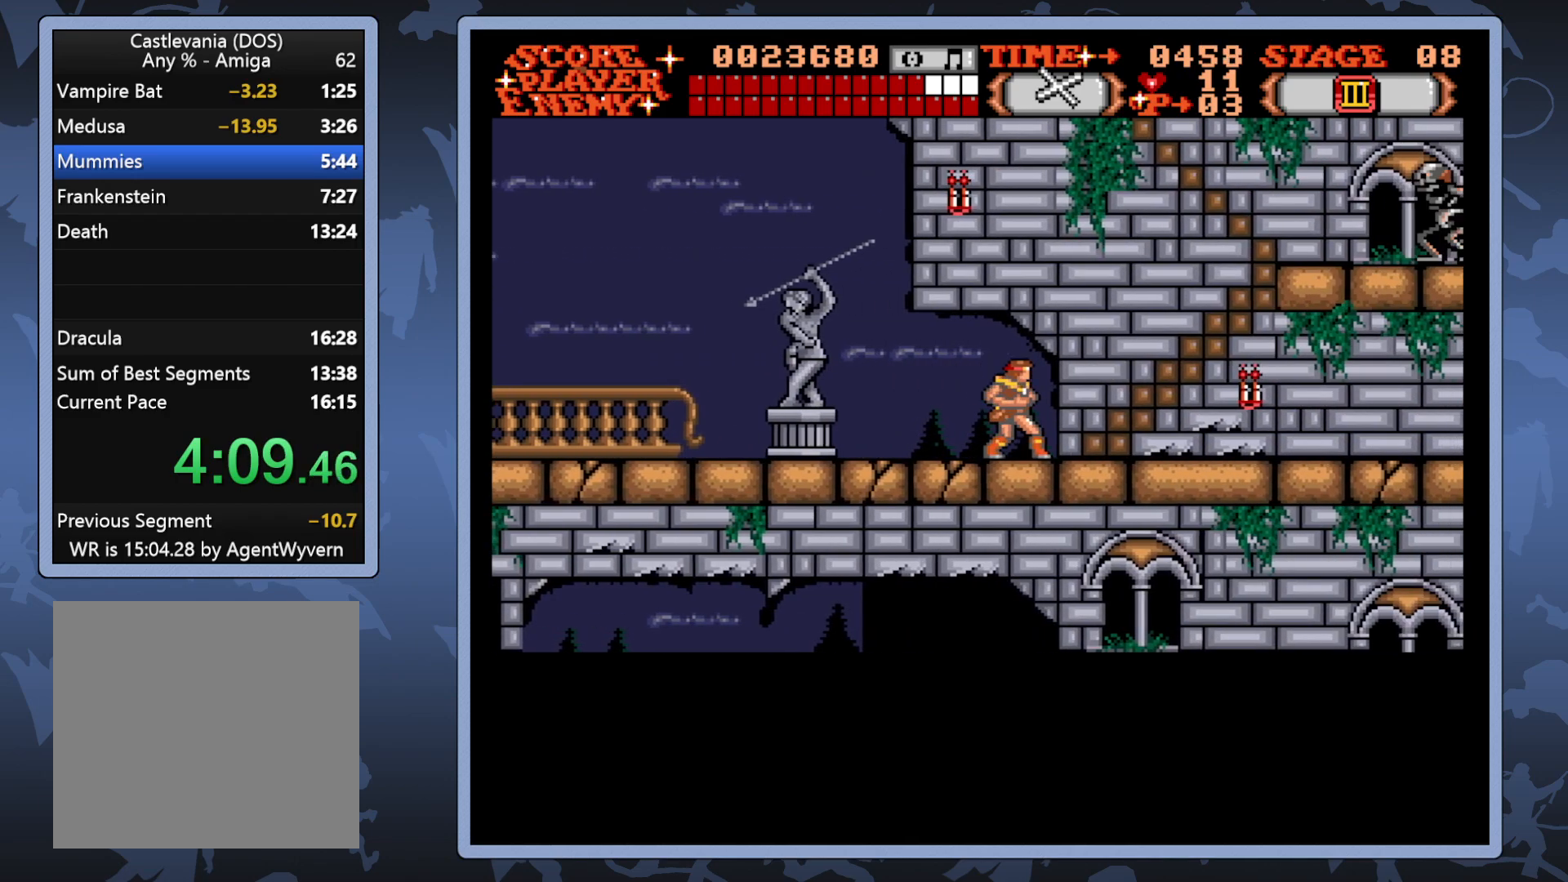
{"buttons": ["DPAD_UP", "DPAD_RIGHT"], "right_stick": "center", "events": []}
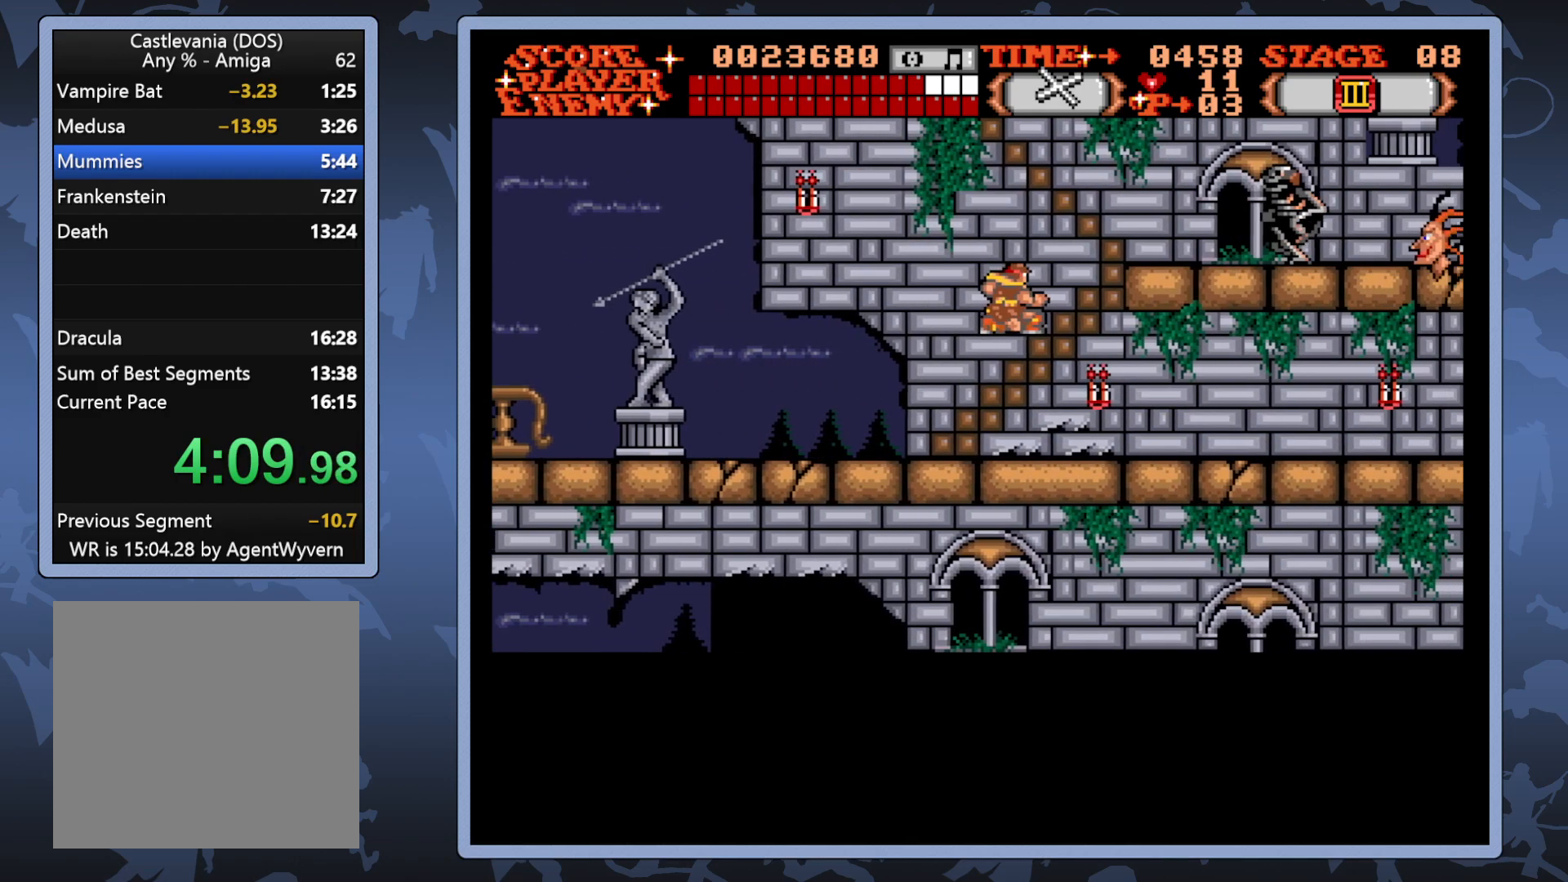
{"buttons": ["DPAD_UP"], "right_stick": "center", "events": [[267, "DPAD_RIGHT", "up"]]}
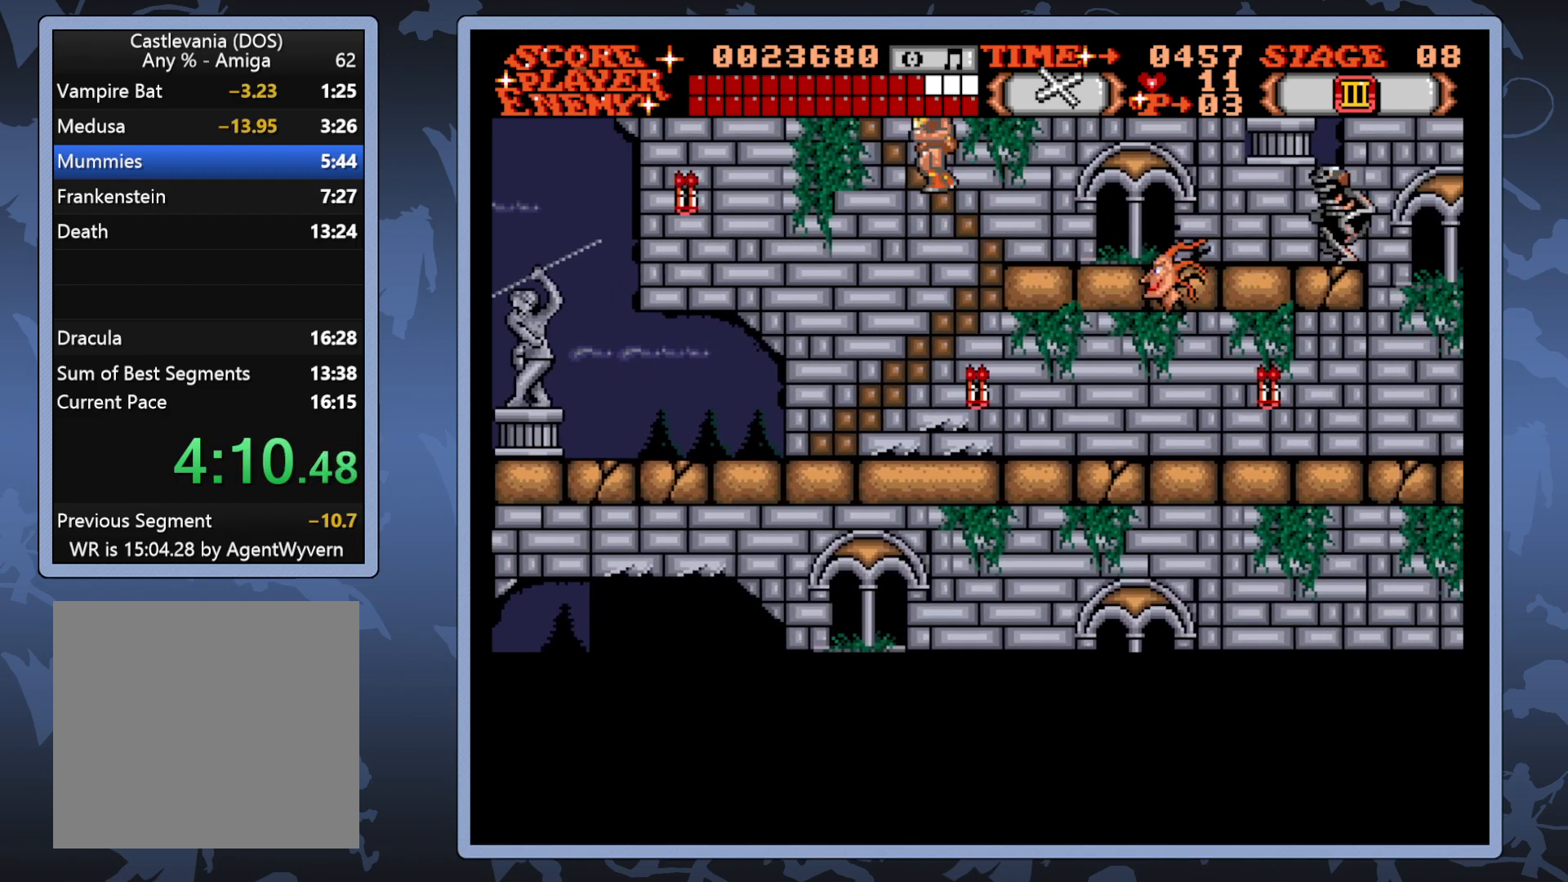
{"buttons": ["DPAD_UP"], "right_stick": "center", "events": []}
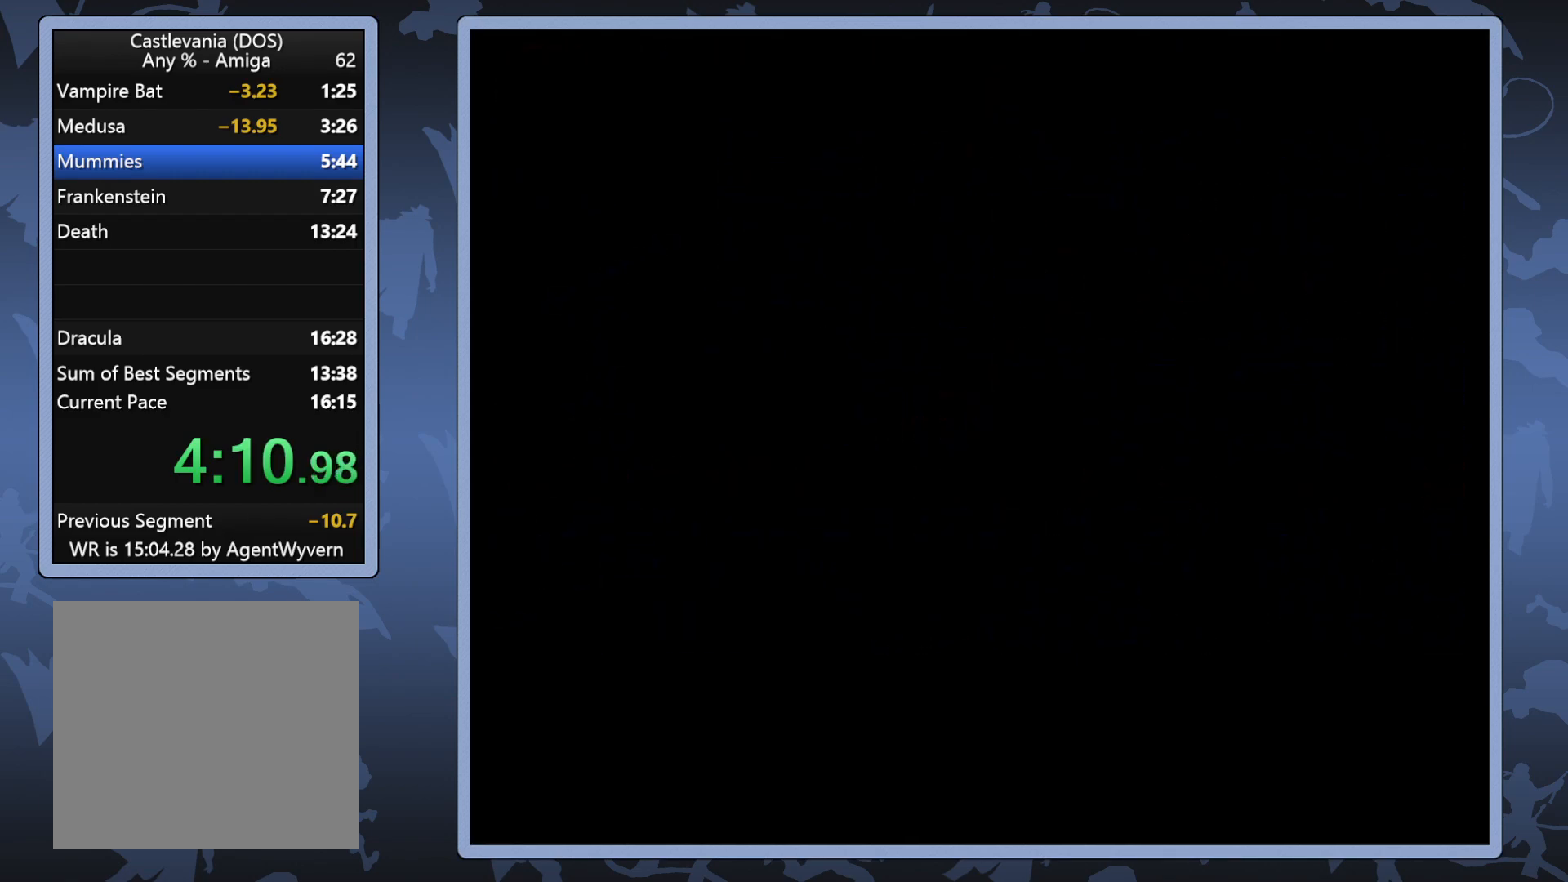
{"buttons": ["DPAD_UP"], "right_stick": "center", "events": [[17, "DPAD_UP", "up"], [233, "DPAD_UP", "down"]]}
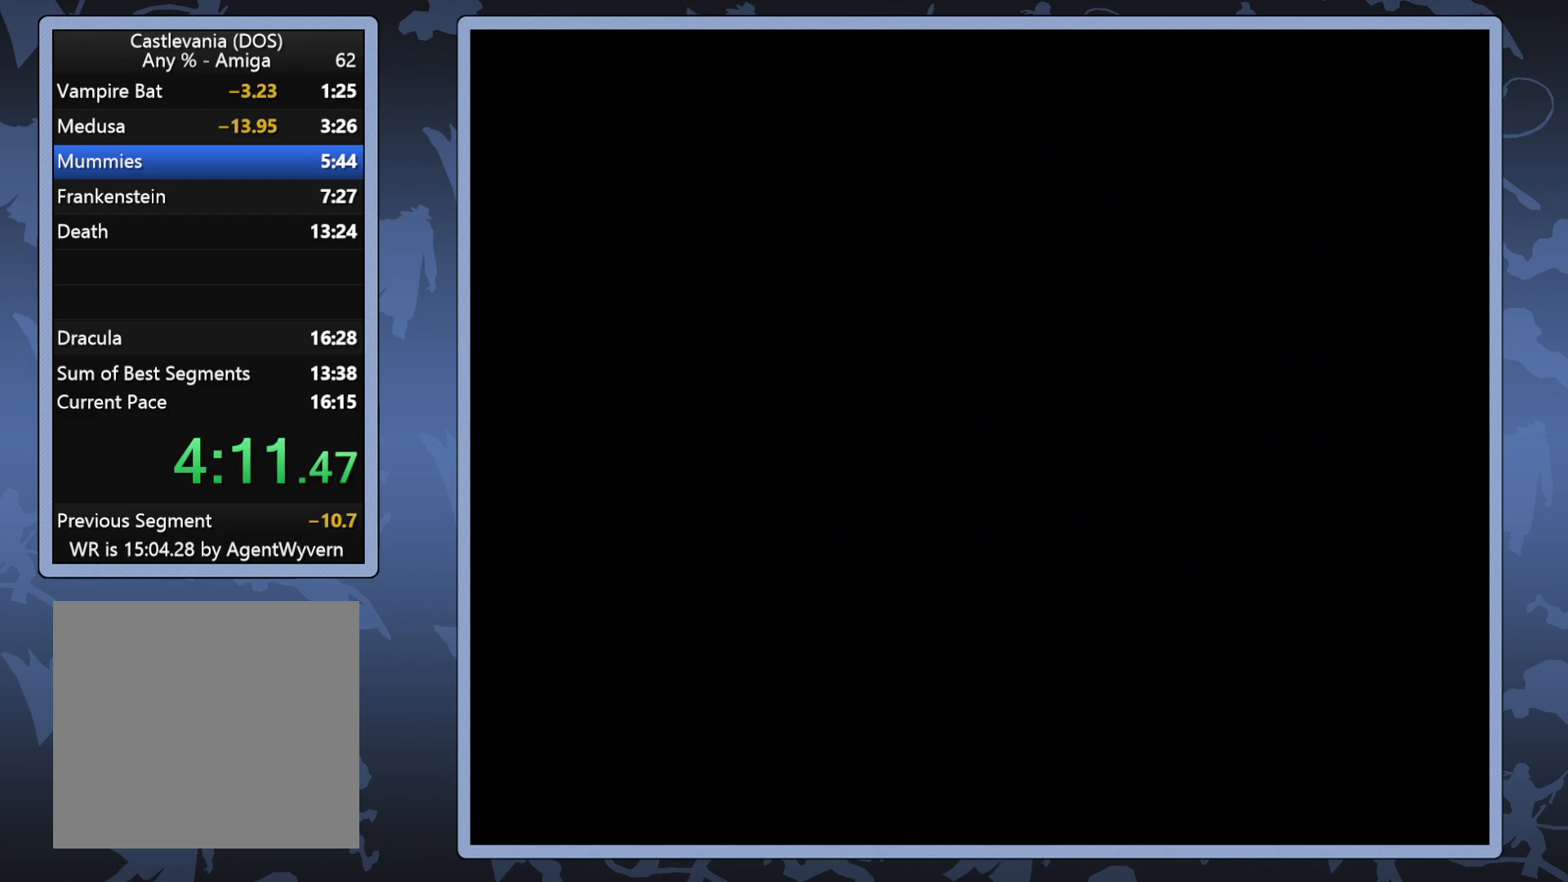
{"buttons": ["DPAD_UP"], "right_stick": "center", "events": []}
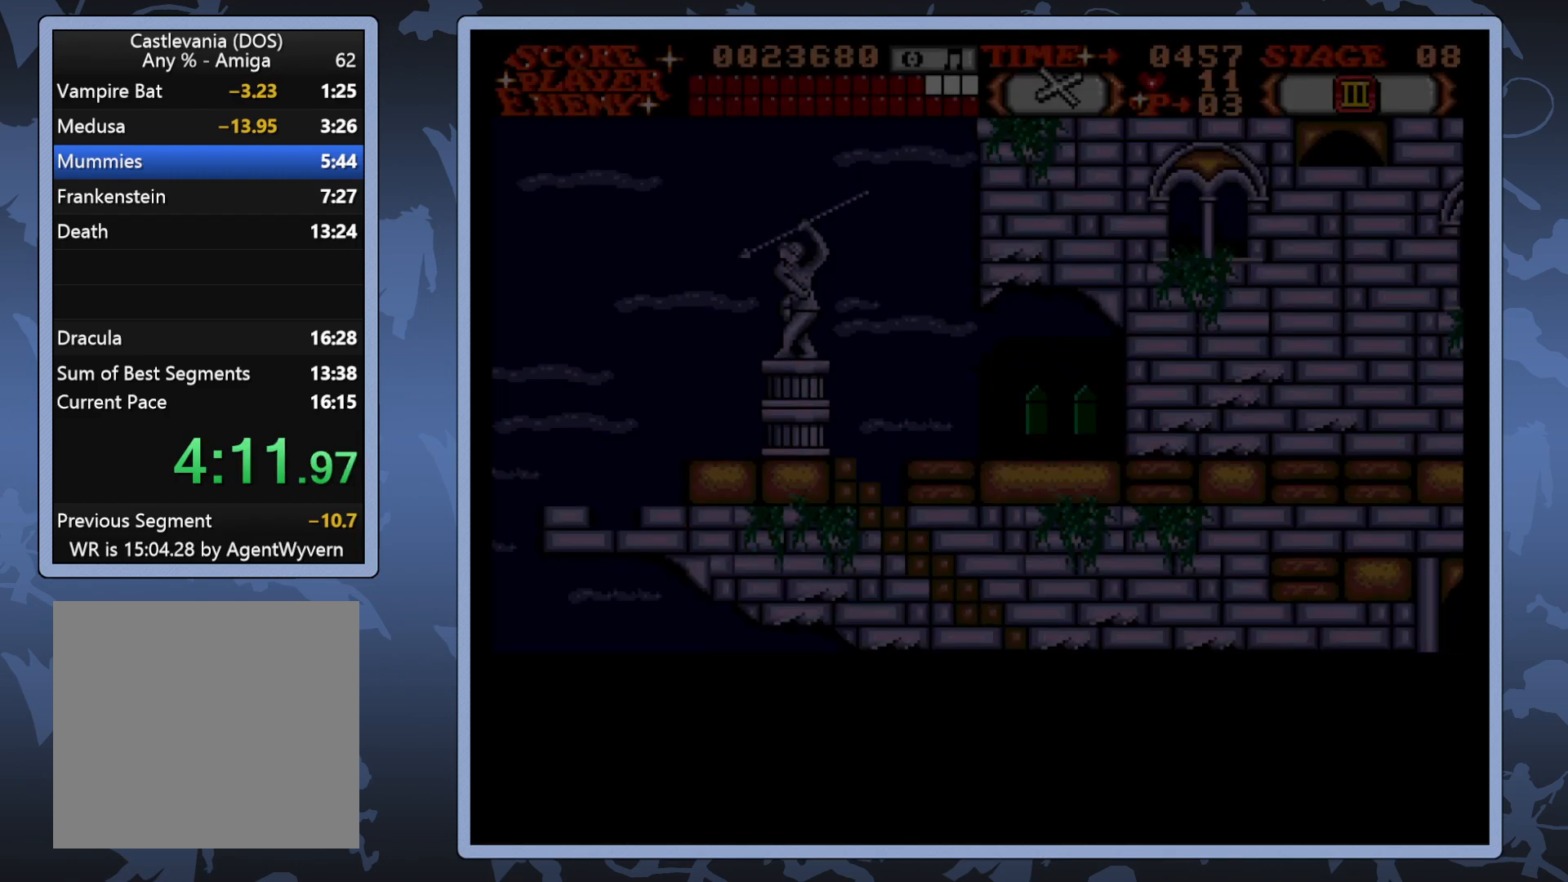
{"buttons": ["DPAD_UP"], "right_stick": "center", "events": []}
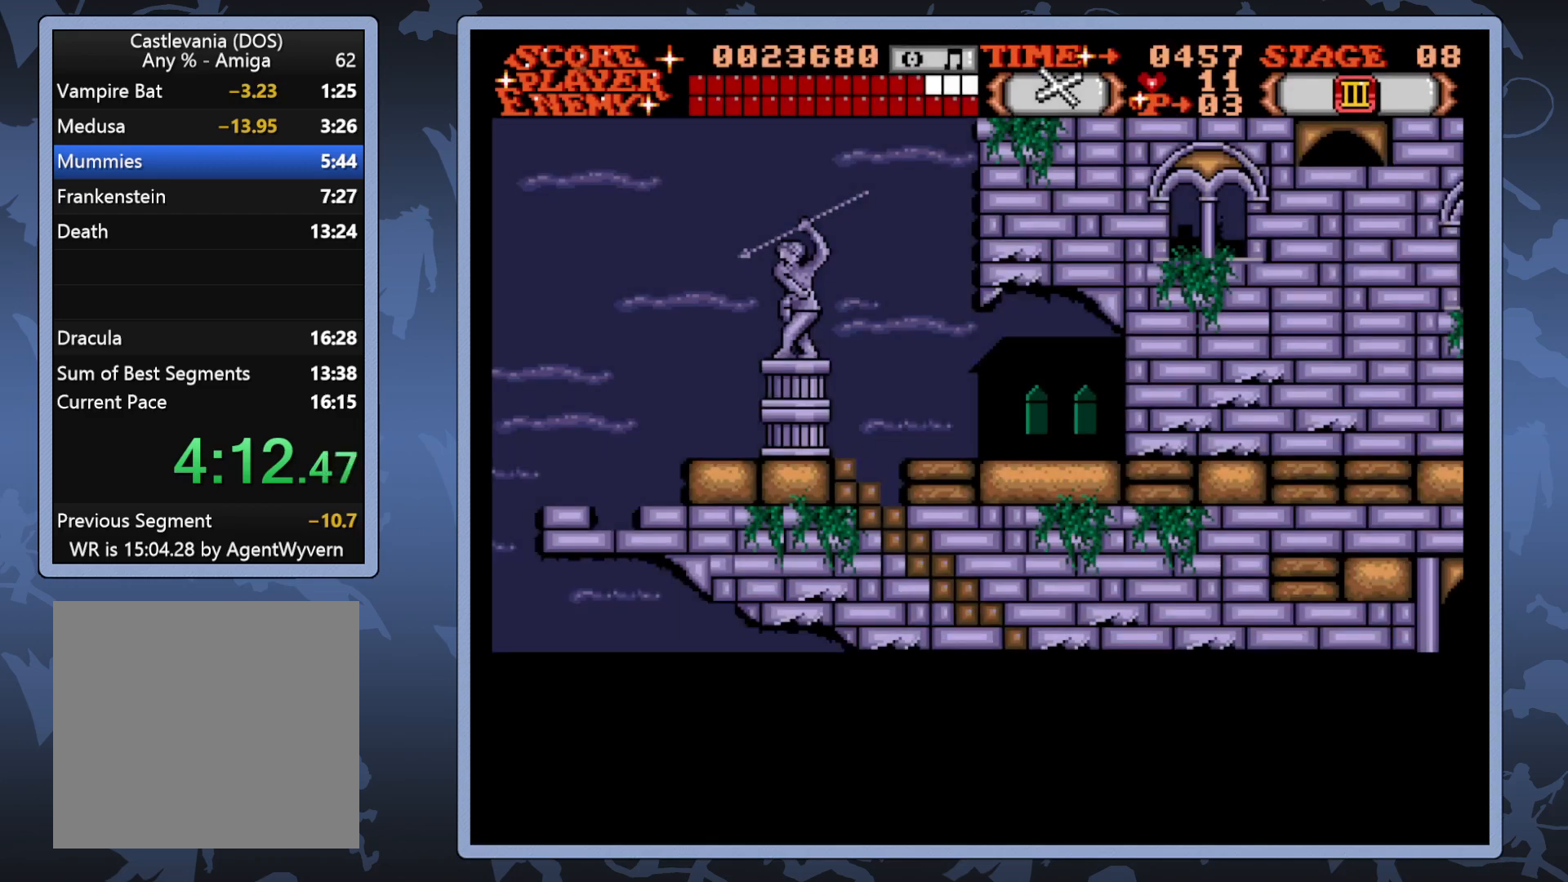
{"buttons": ["DPAD_RIGHT"], "right_stick": "center", "events": [[367, "DPAD_RIGHT", "down"], [383, "DPAD_UP", "up"]]}
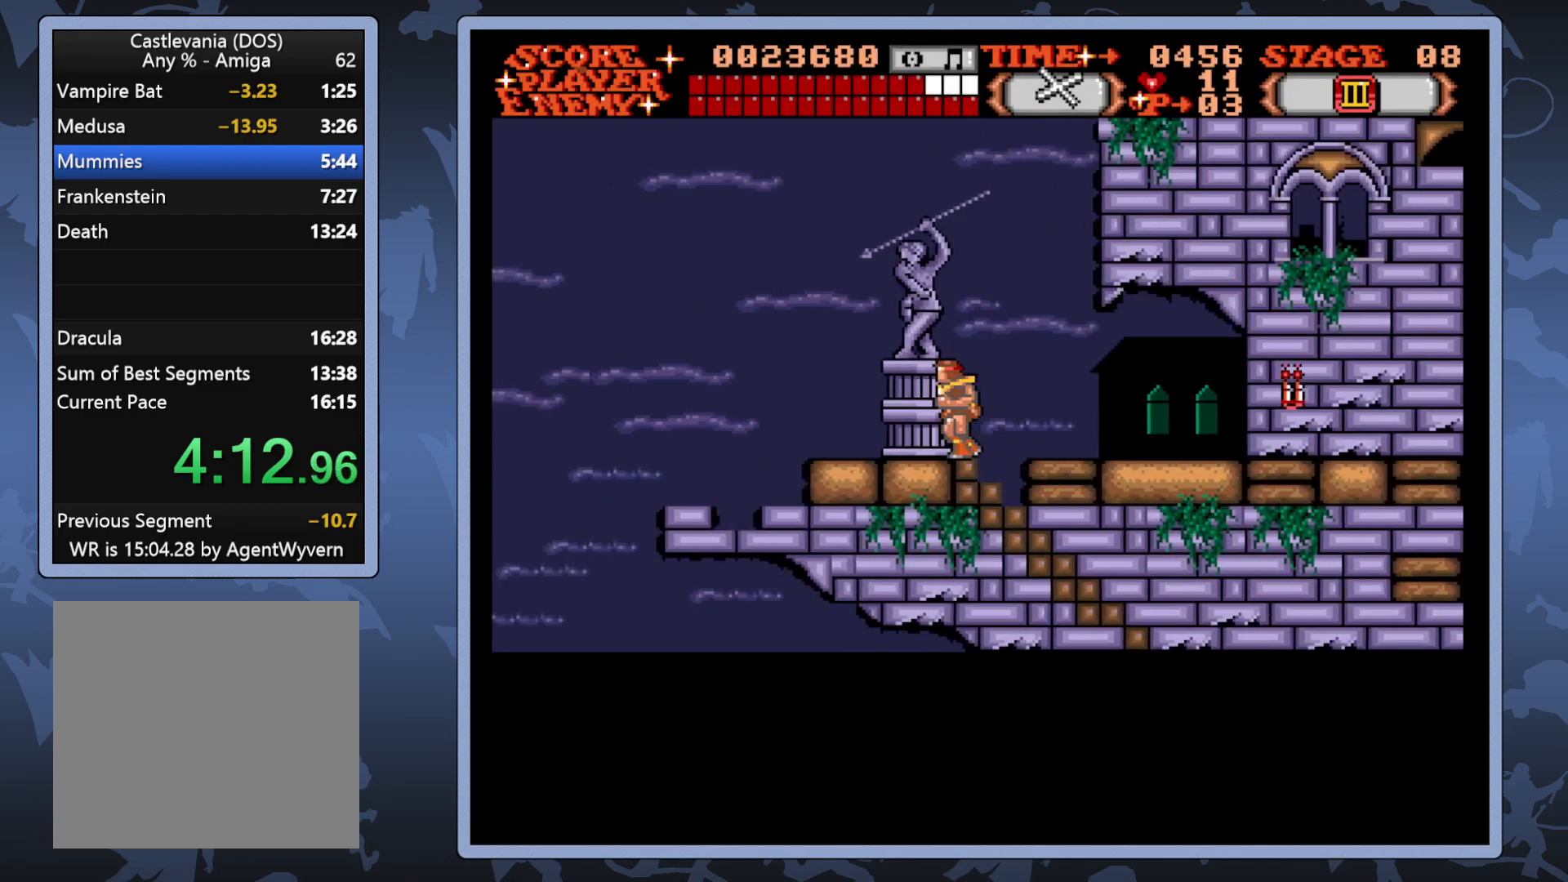
{"buttons": ["DPAD_RIGHT"], "right_stick": "center", "events": []}
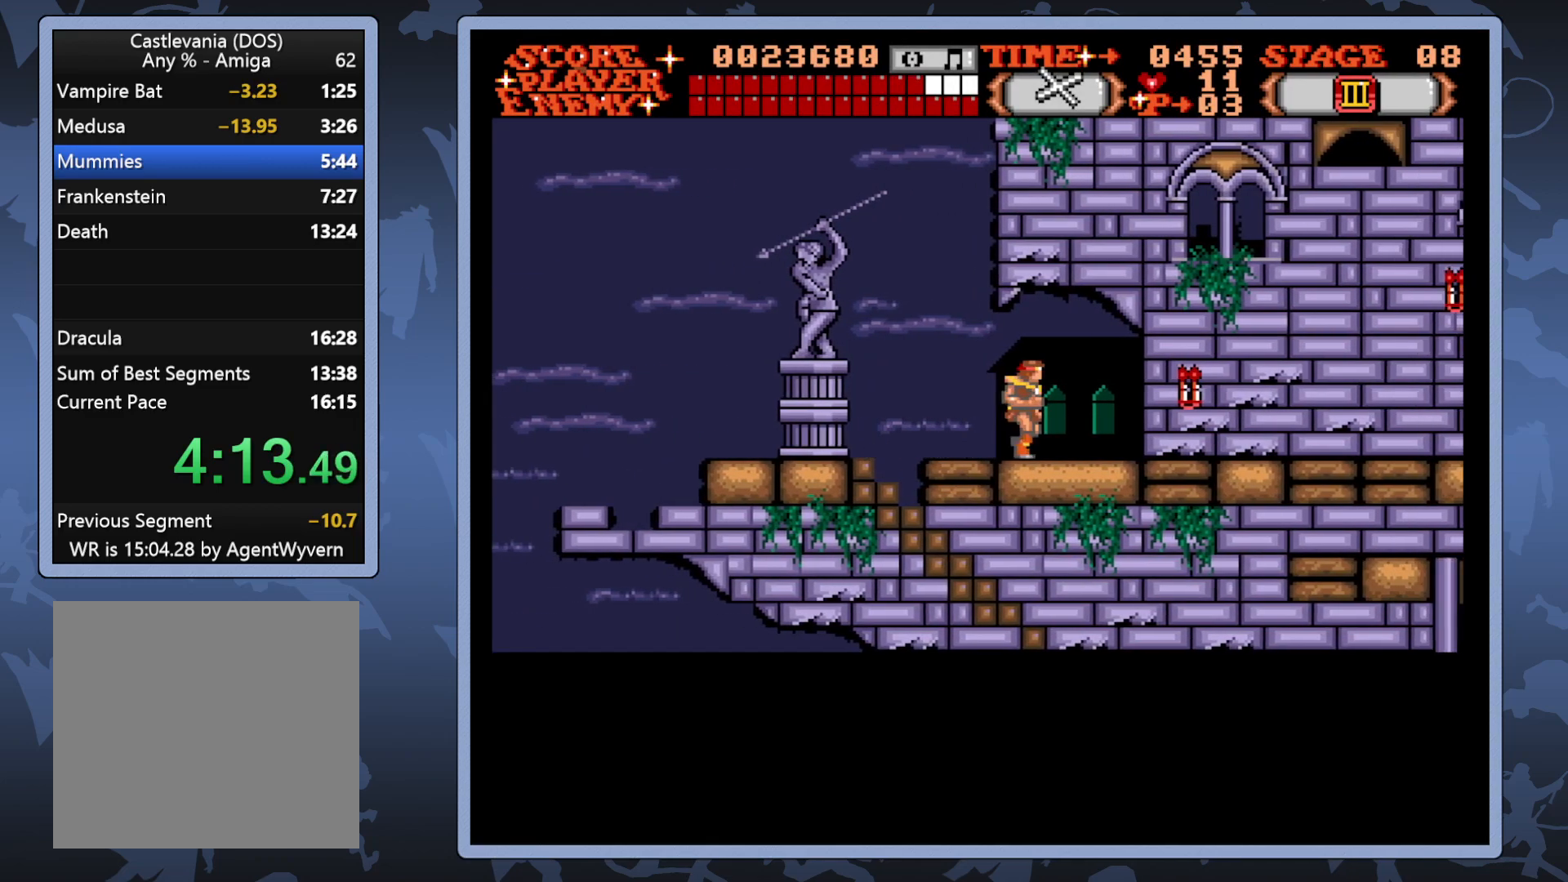
{"buttons": ["DPAD_RIGHT"], "right_stick": "center", "events": []}
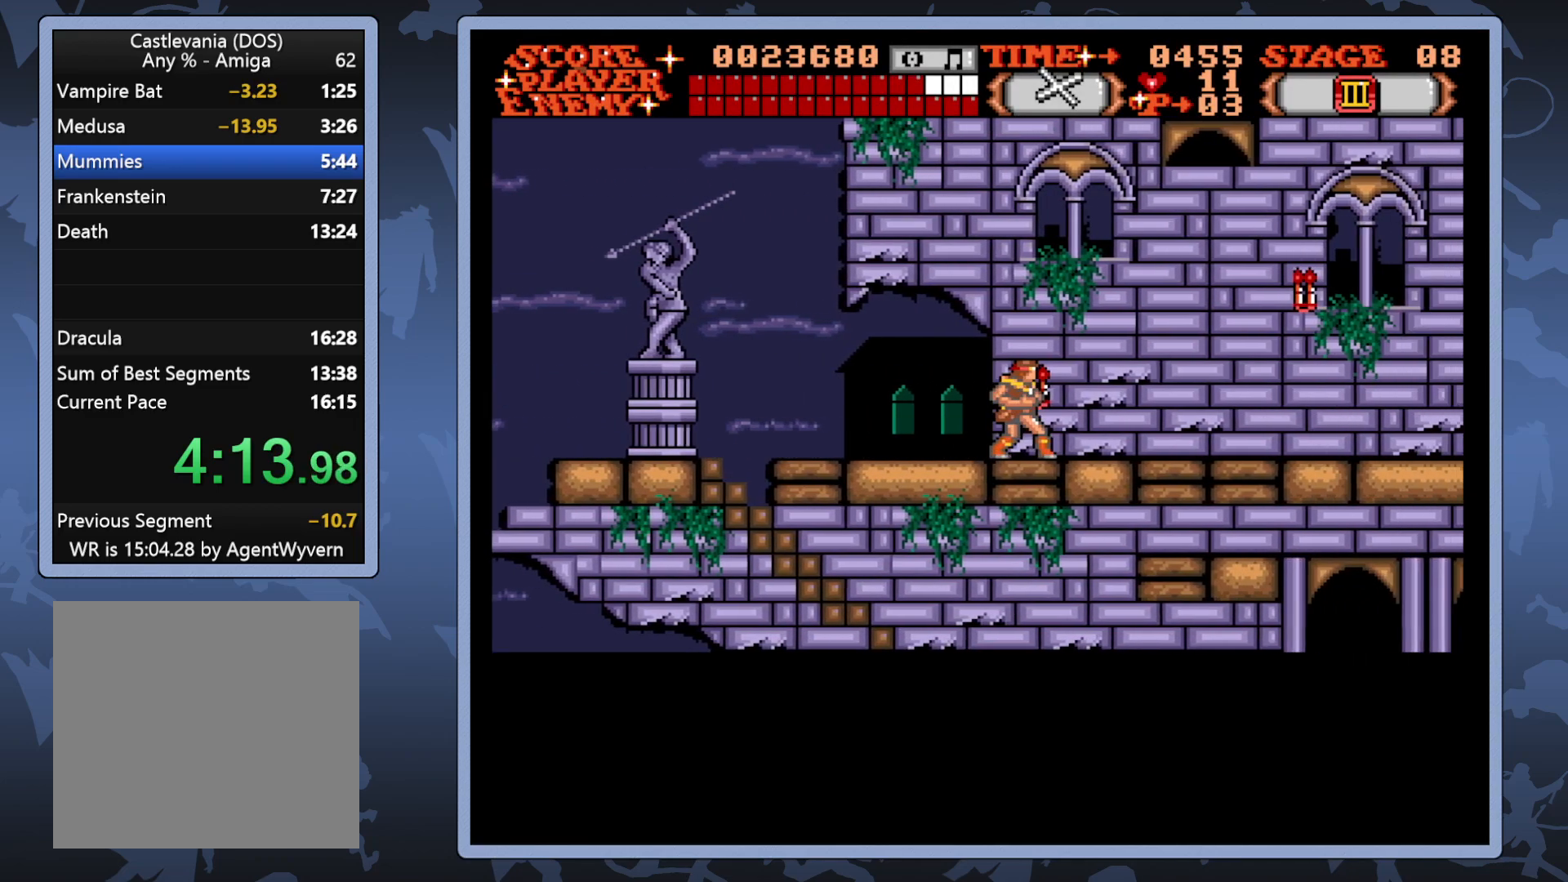
{"buttons": ["DPAD_RIGHT"], "right_stick": "center", "events": []}
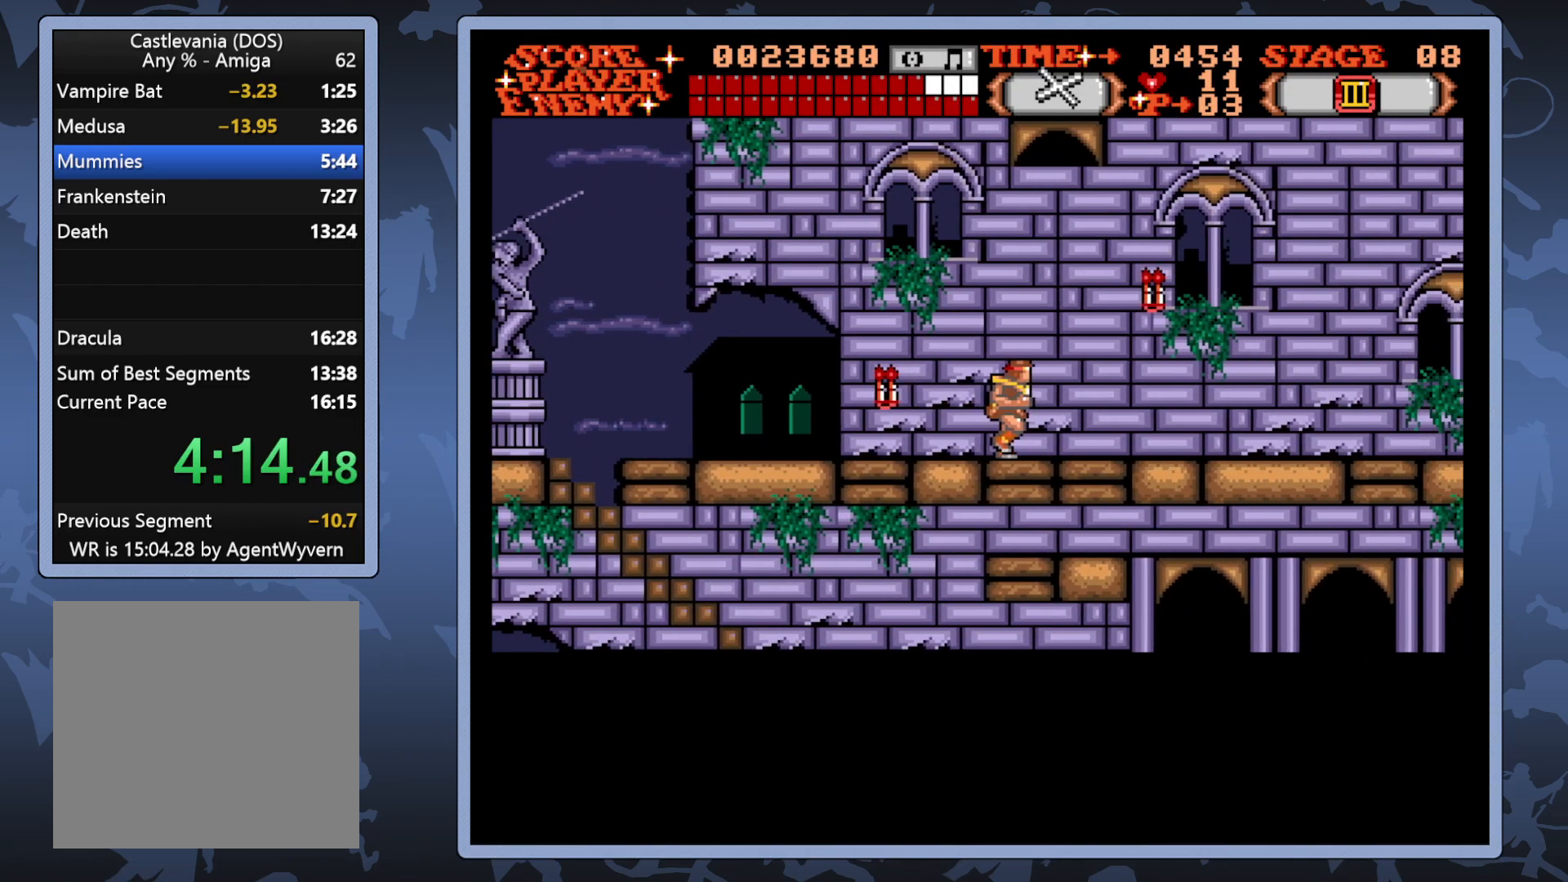
{"buttons": ["A", "DPAD_UP", "DPAD_RIGHT"], "right_stick": "center", "events": [[483, "DPAD_UP", "down"], [500, "A", "down"]]}
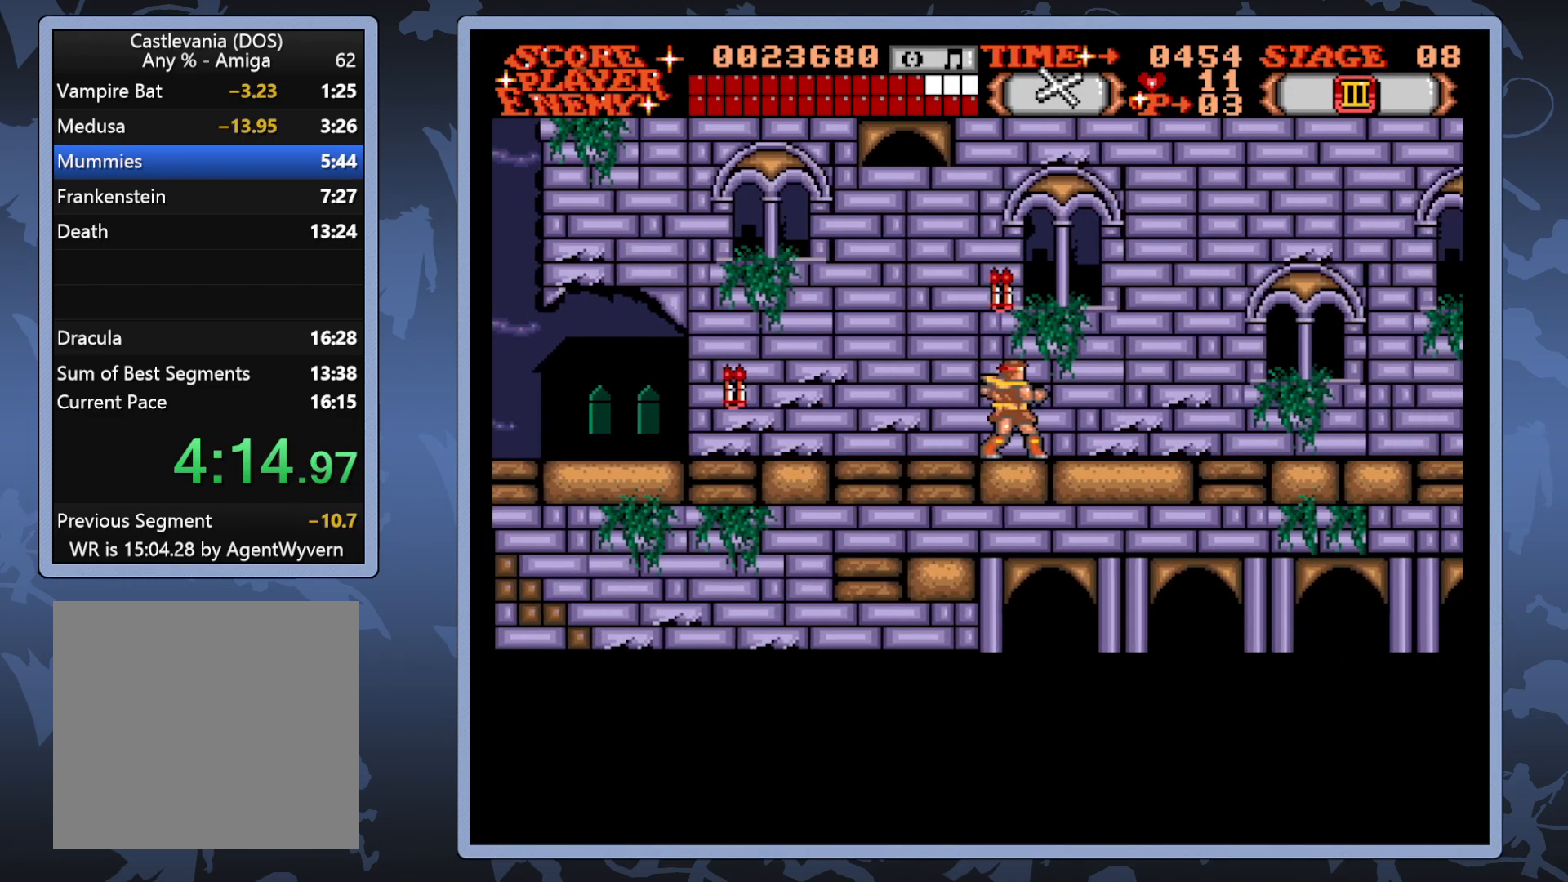
{"buttons": ["DPAD_RIGHT"], "right_stick": "center", "events": [[183, "A", "up"], [350, "DPAD_UP", "up"]]}
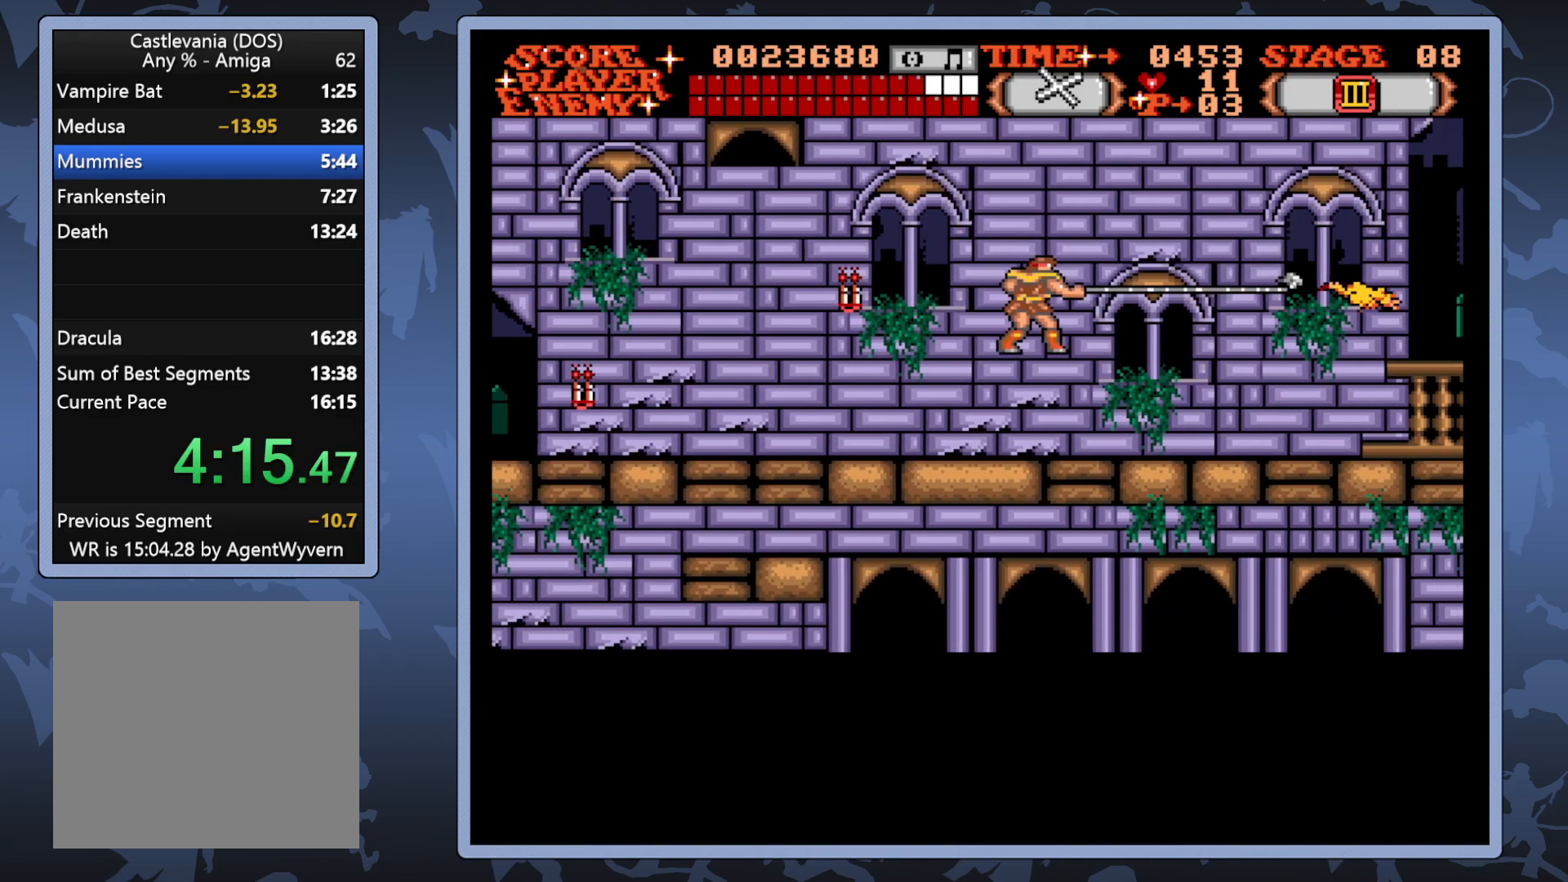
{"buttons": ["DPAD_DOWN", "DPAD_RIGHT"], "right_stick": "center", "events": [[383, "DPAD_DOWN", "down"]]}
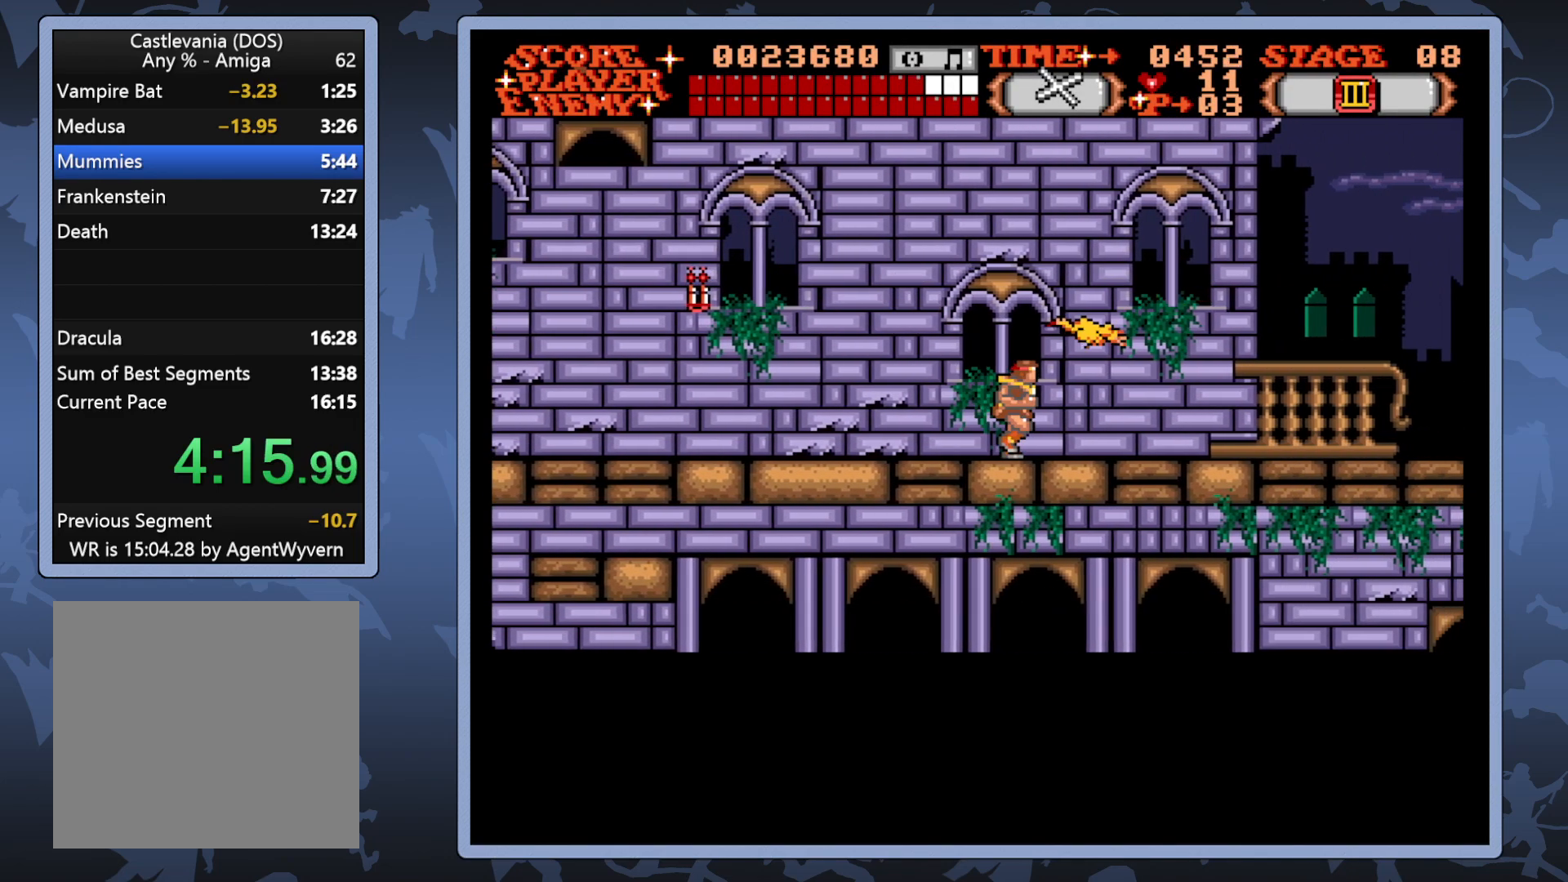
{"buttons": ["DPAD_RIGHT"], "right_stick": "center", "events": [[33, "DPAD_RIGHT", "up"], [433, "DPAD_DOWN", "up"], [467, "DPAD_RIGHT", "down"]]}
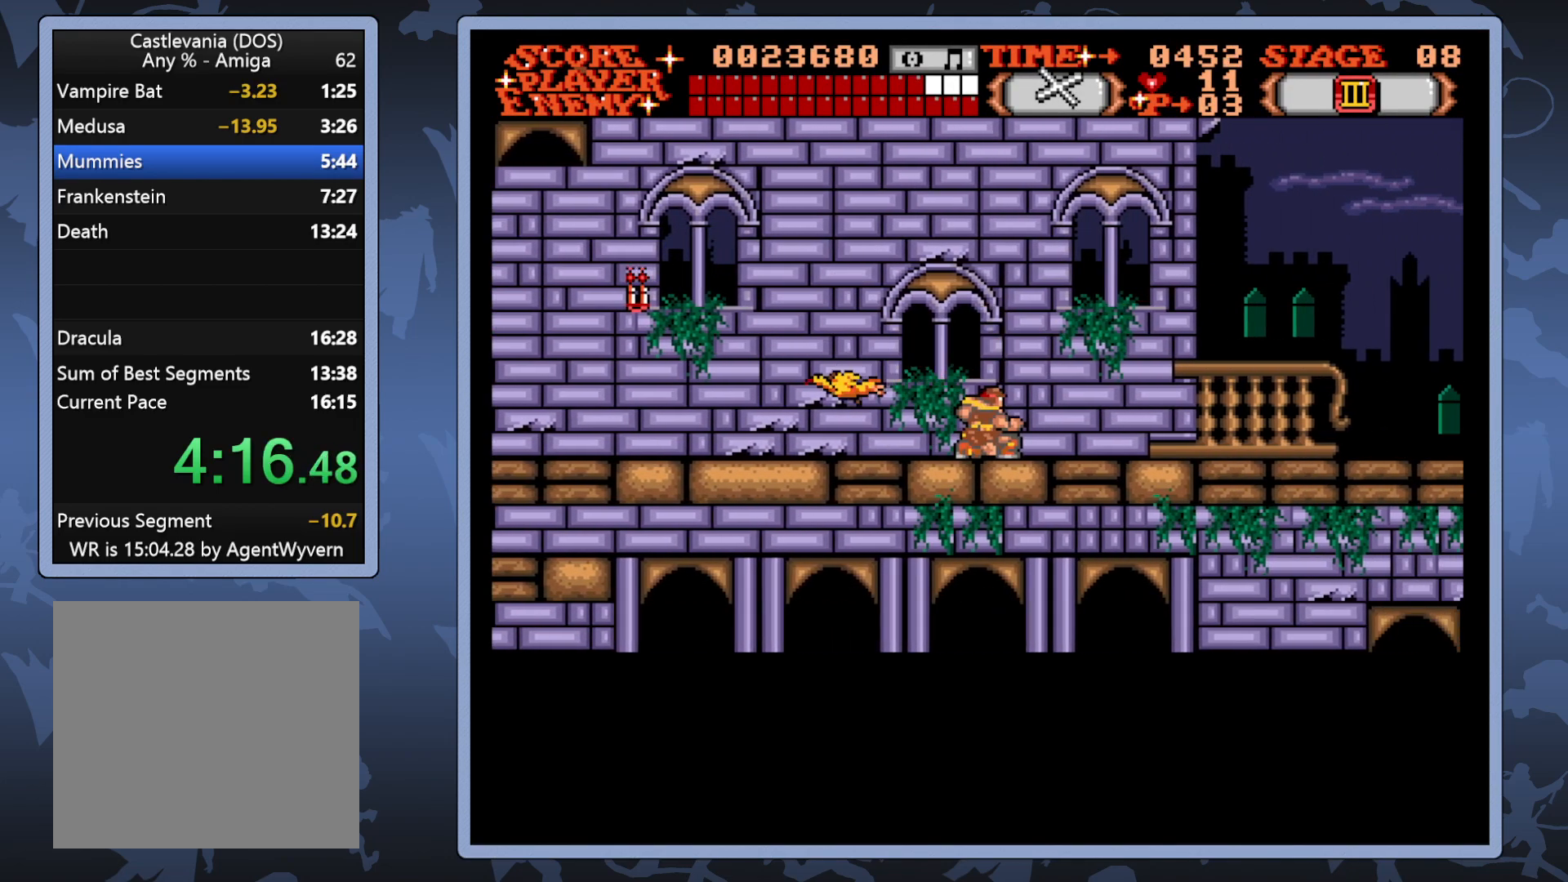
{"buttons": ["DPAD_RIGHT"], "right_stick": "center", "events": []}
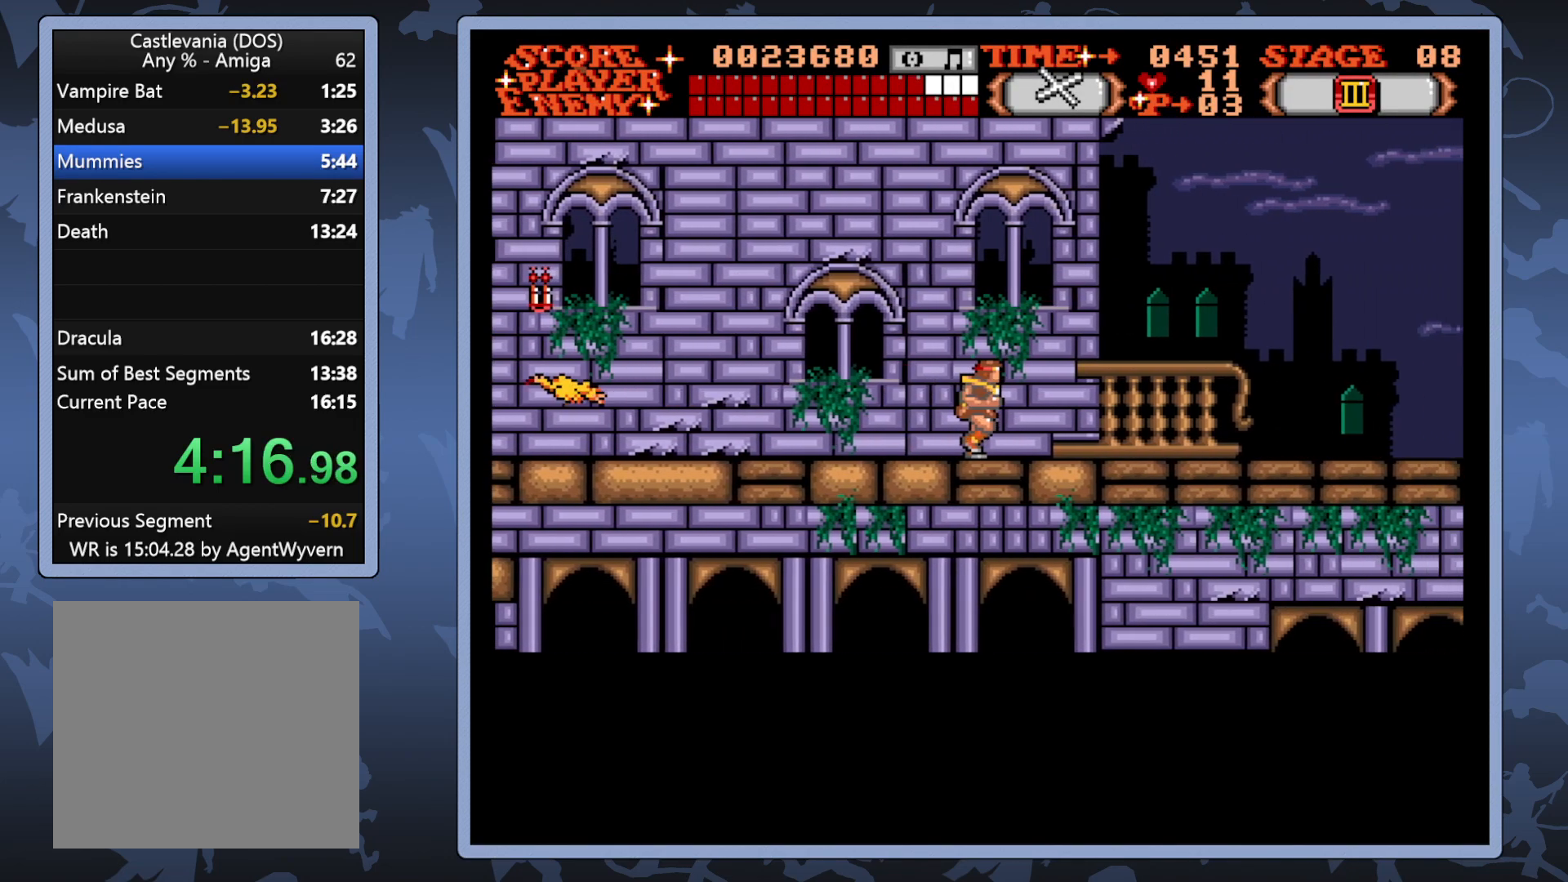
{"buttons": ["DPAD_RIGHT"], "right_stick": "center", "events": []}
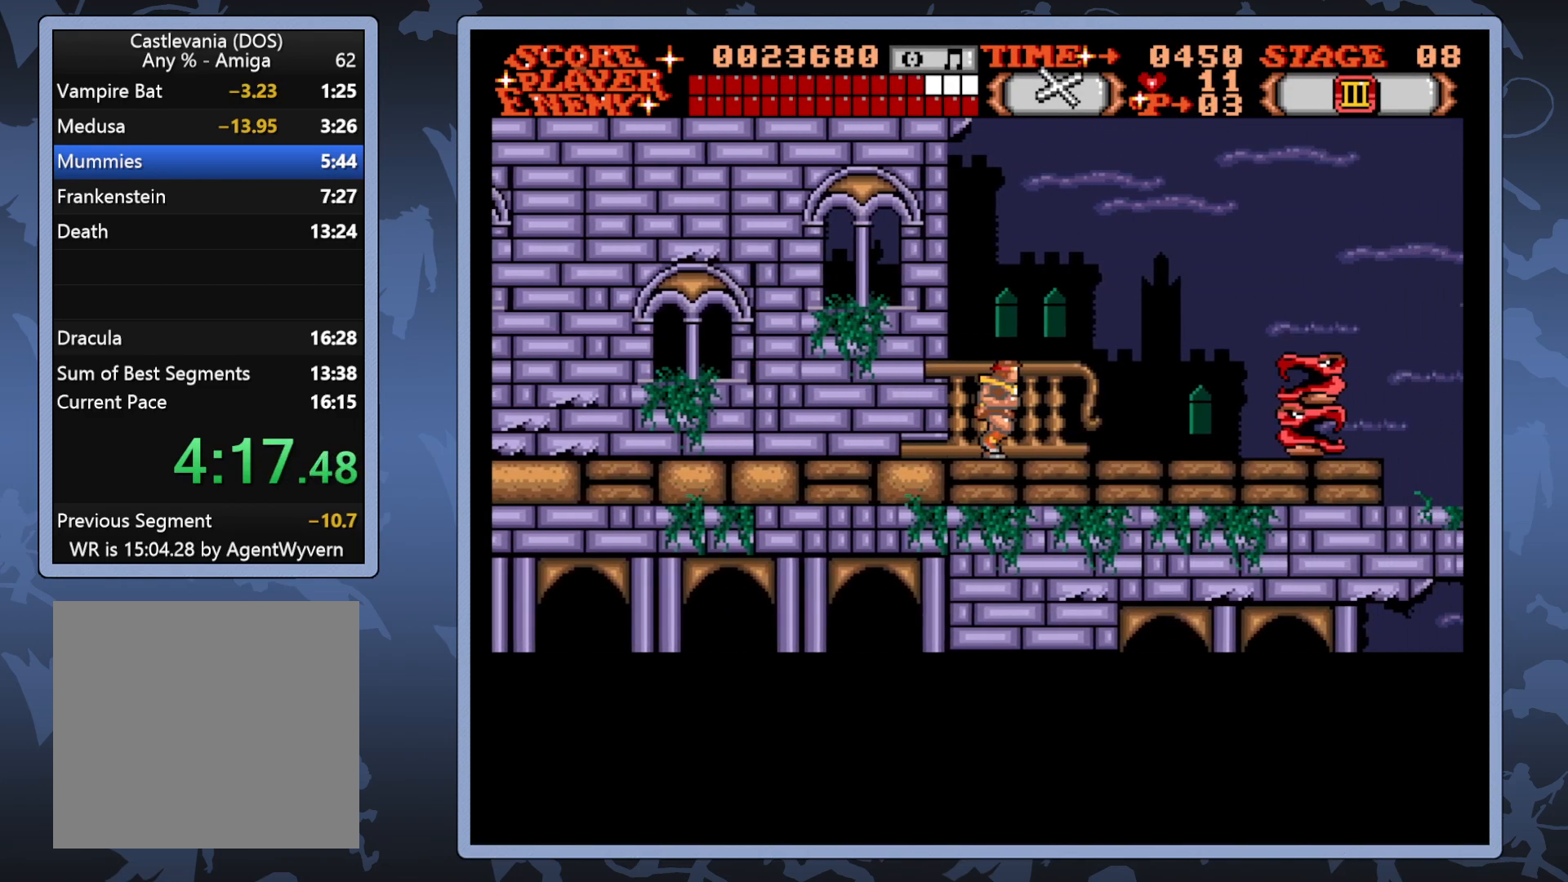
{"buttons": ["A", "DPAD_DOWN"], "right_stick": "center", "events": [[100, "DPAD_RIGHT", "up"], [150, "A", "down"], [150, "DPAD_DOWN", "down"], [250, "A", "up"], [333, "A", "down"], [433, "A", "up"], [483, "A", "down"]]}
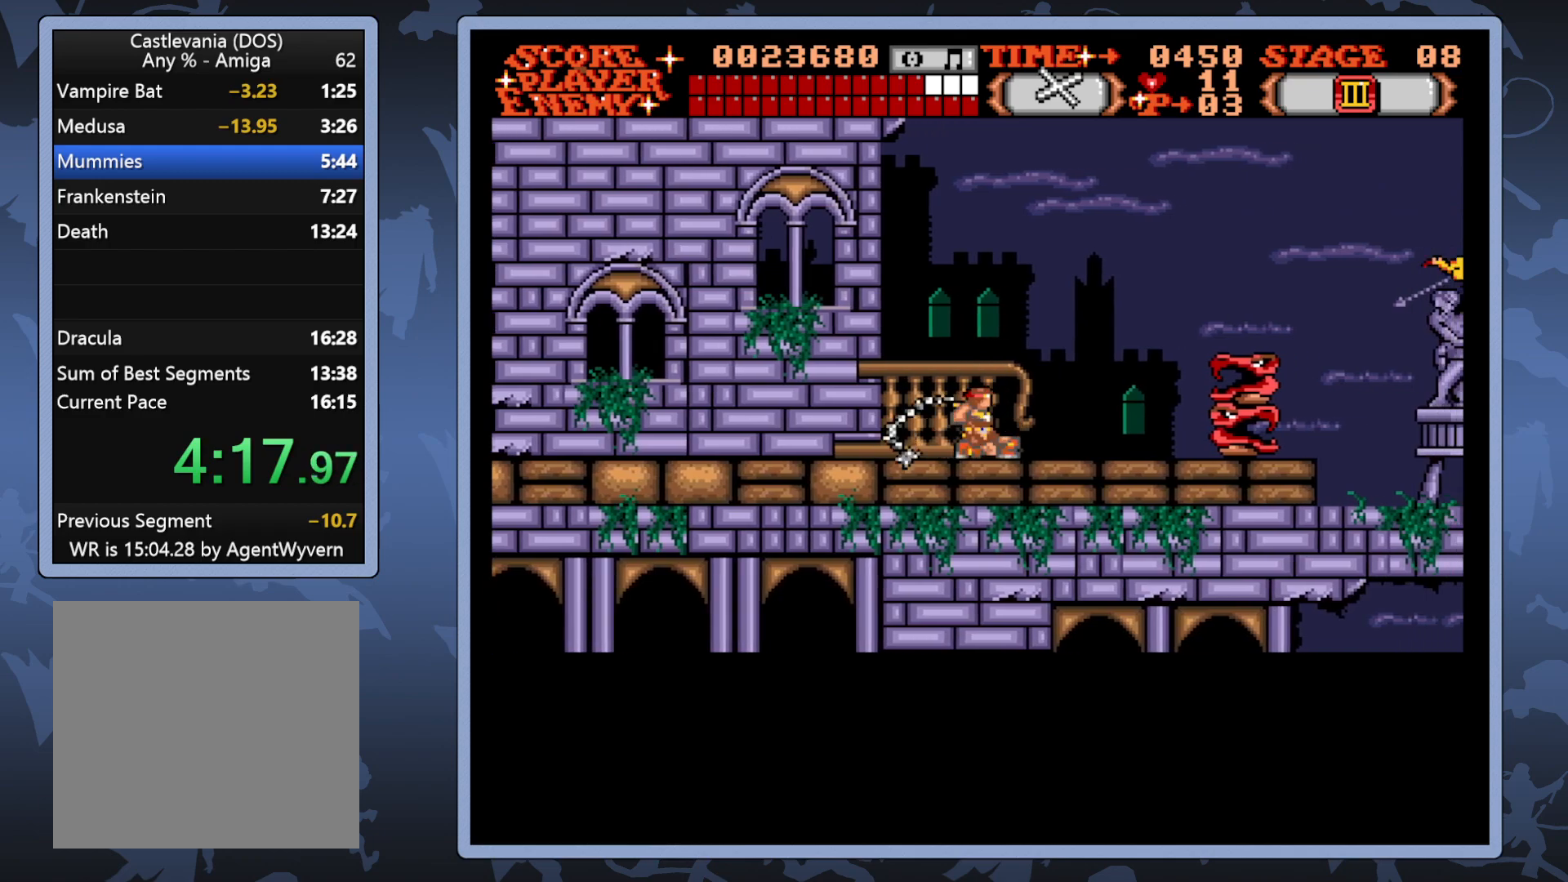
{"buttons": ["A", "DPAD_DOWN"], "right_stick": "center", "events": [[67, "A", "up"], [133, "A", "down"], [217, "A", "up"], [300, "A", "down"], [383, "A", "up"], [450, "A", "down"]]}
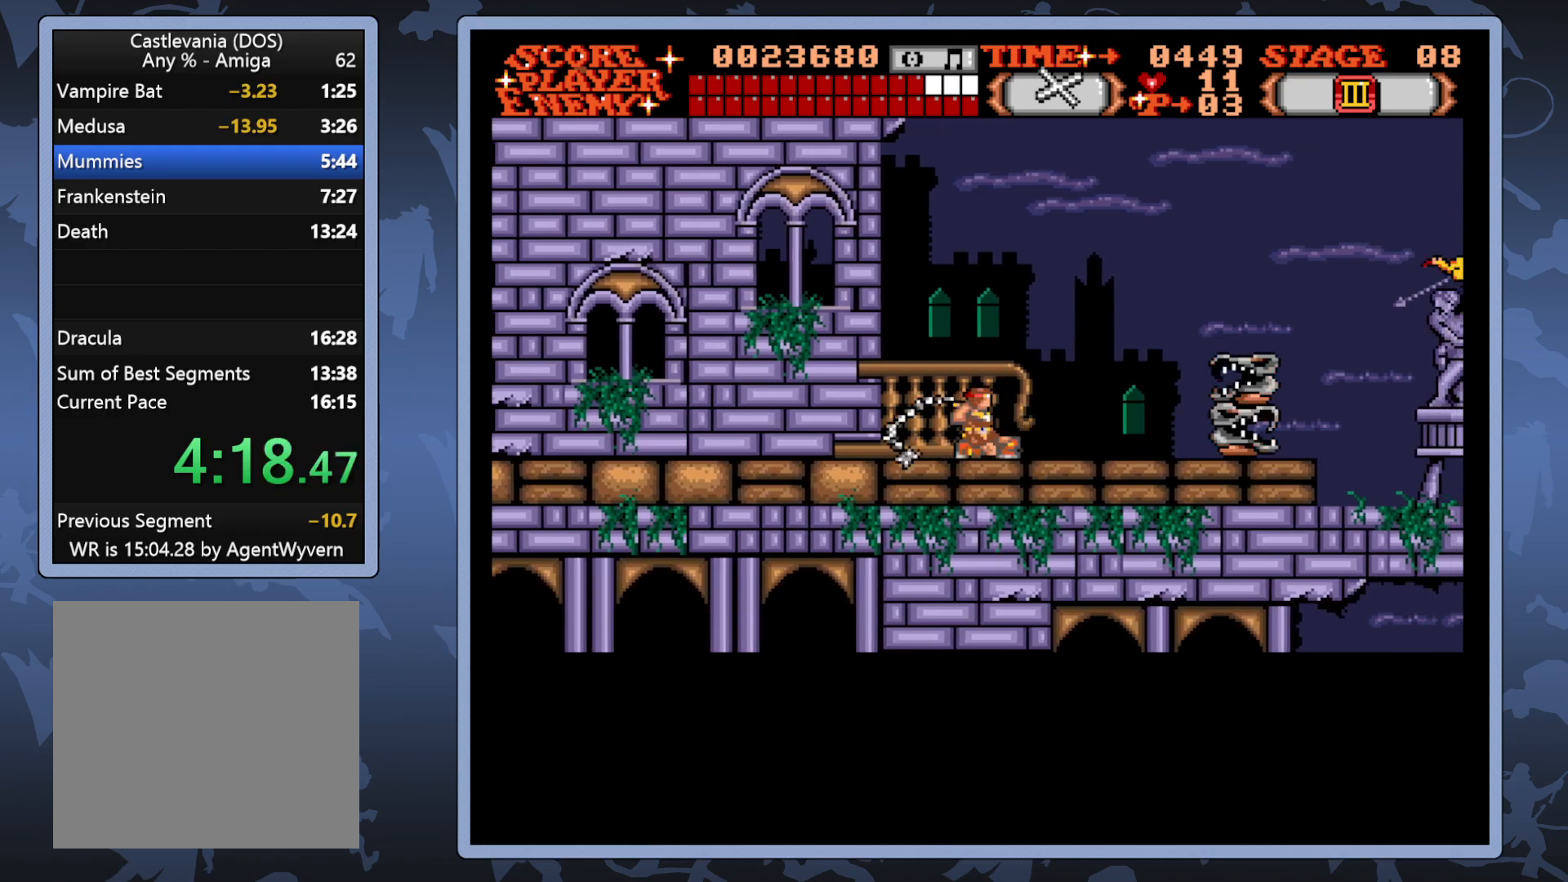
{"buttons": ["DPAD_DOWN"], "right_stick": "center", "events": [[33, "A", "up"], [100, "A", "down"], [183, "A", "up"], [250, "A", "down"], [317, "A", "up"], [400, "A", "down"], [467, "A", "up"]]}